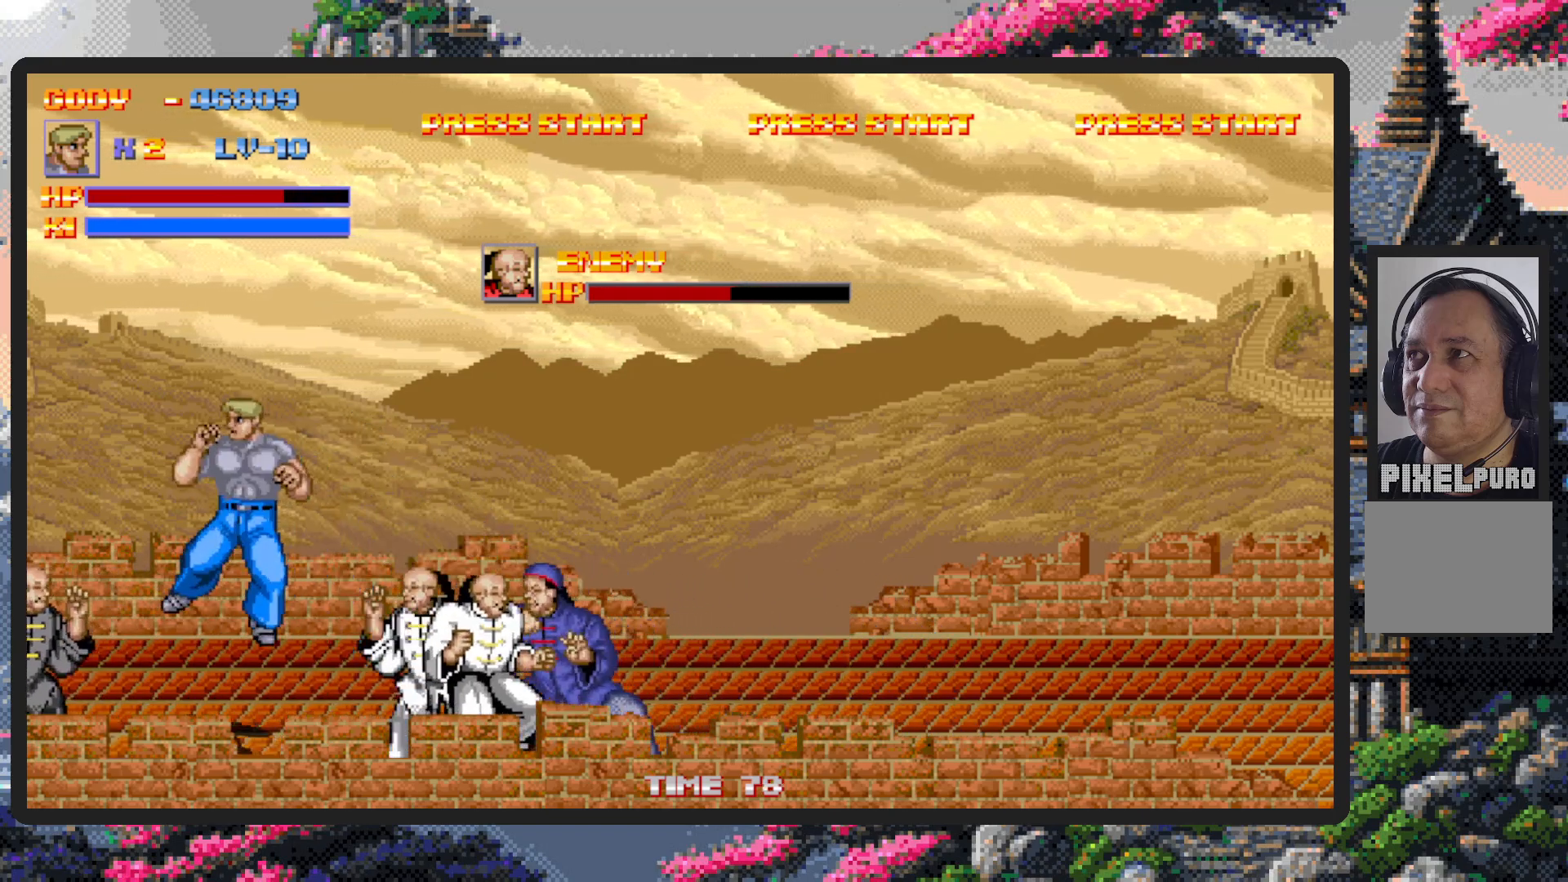
Gameplay with a controller (Nintendo layout); each line is a JSON object with the inputs held at the frame after it. "events" lists button and stick changes between this image and that frame as [ms after this image, input, new state], when the widget could be followed in between. Not read: L2 L3 R2 R3 left_stick right_stick.
{"buttons": ["DPAD_RIGHT"], "events": [[33, "Y", "down"], [67, "Y", "up"], [117, "Y", "down"], [150, "B", "up"], [150, "Y", "up"], [200, "Y", "down"], [217, "Y", "up"], [467, "DPAD_RIGHT", "down"]]}
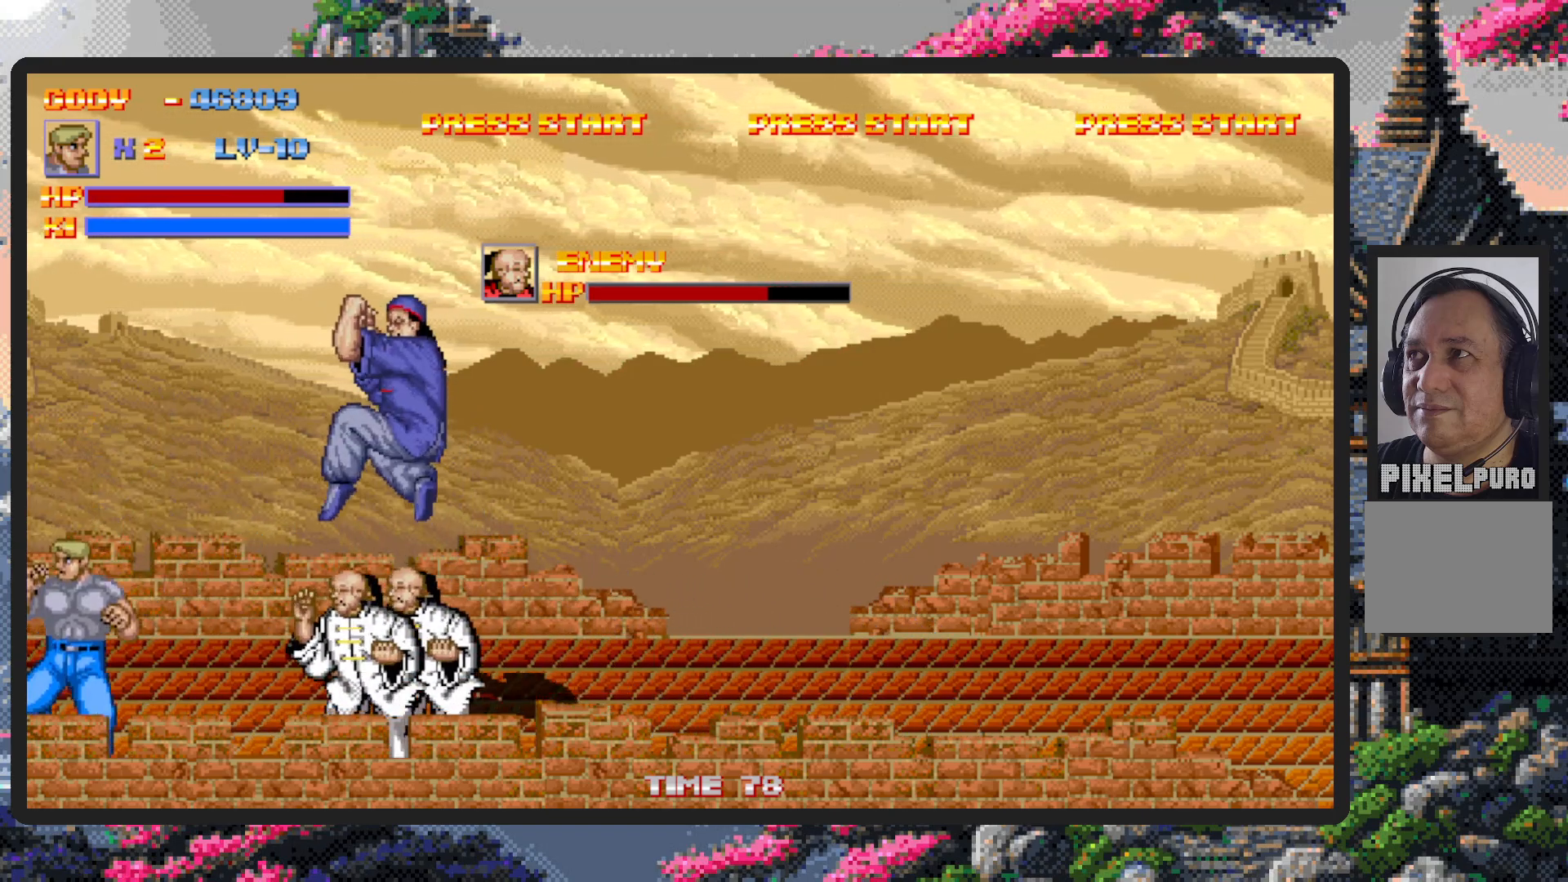
{"buttons": ["B", "DPAD_RIGHT"], "events": [[184, "B", "down"], [284, "Y", "down"], [334, "Y", "up"], [367, "Y", "down"], [417, "Y", "up"], [467, "Y", "down"], [501, "Y", "up"]]}
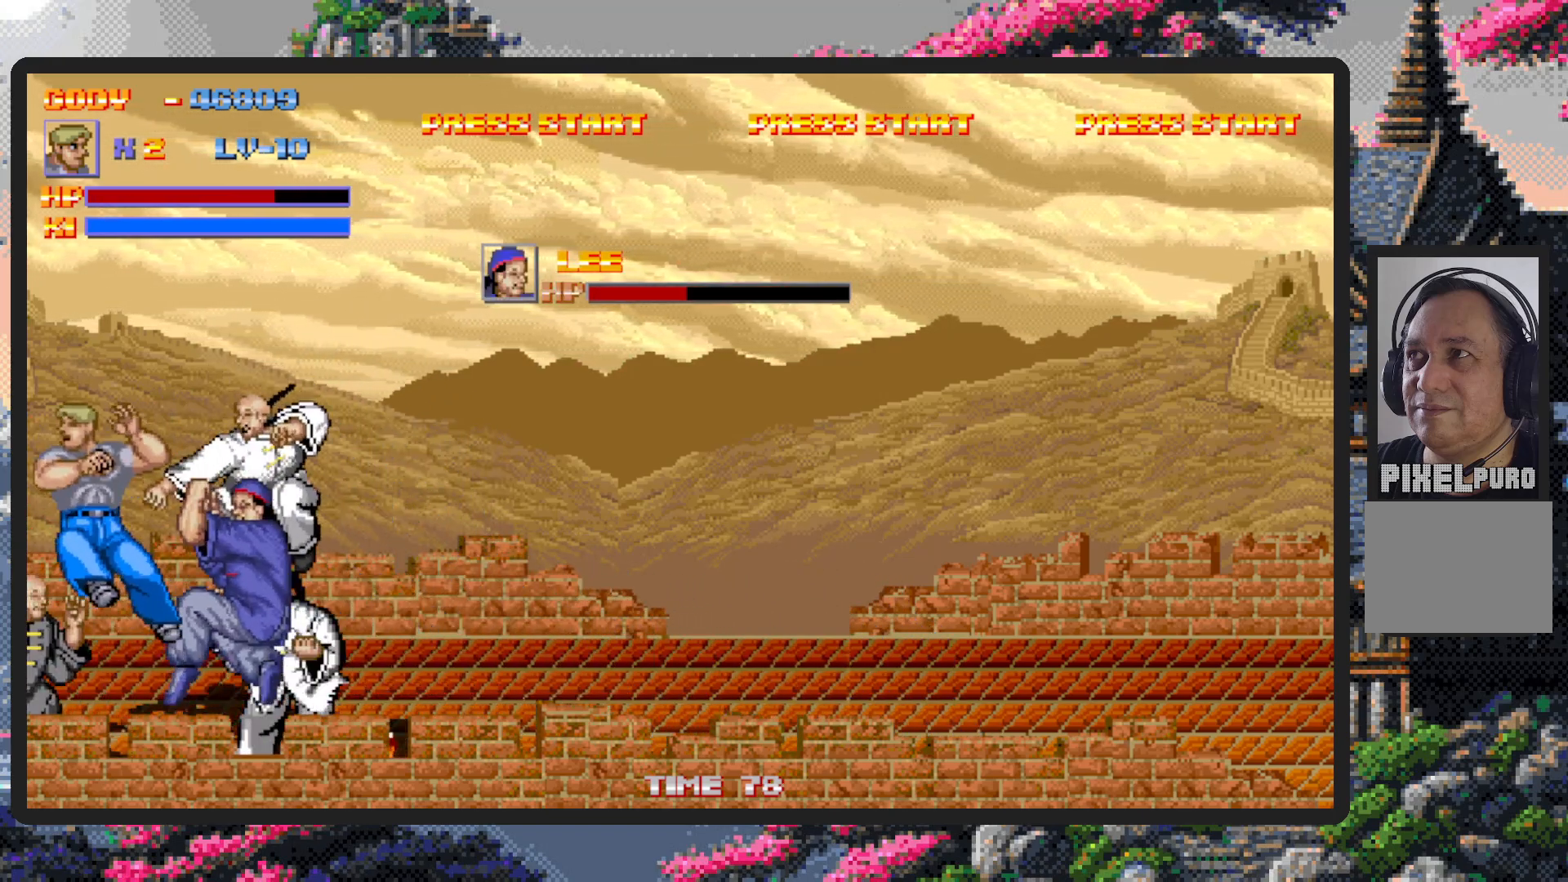
{"buttons": ["DPAD_RIGHT"], "events": [[50, "Y", "down"], [83, "B", "up"], [100, "Y", "up"], [183, "DPAD_RIGHT", "up"], [400, "DPAD_RIGHT", "down"]]}
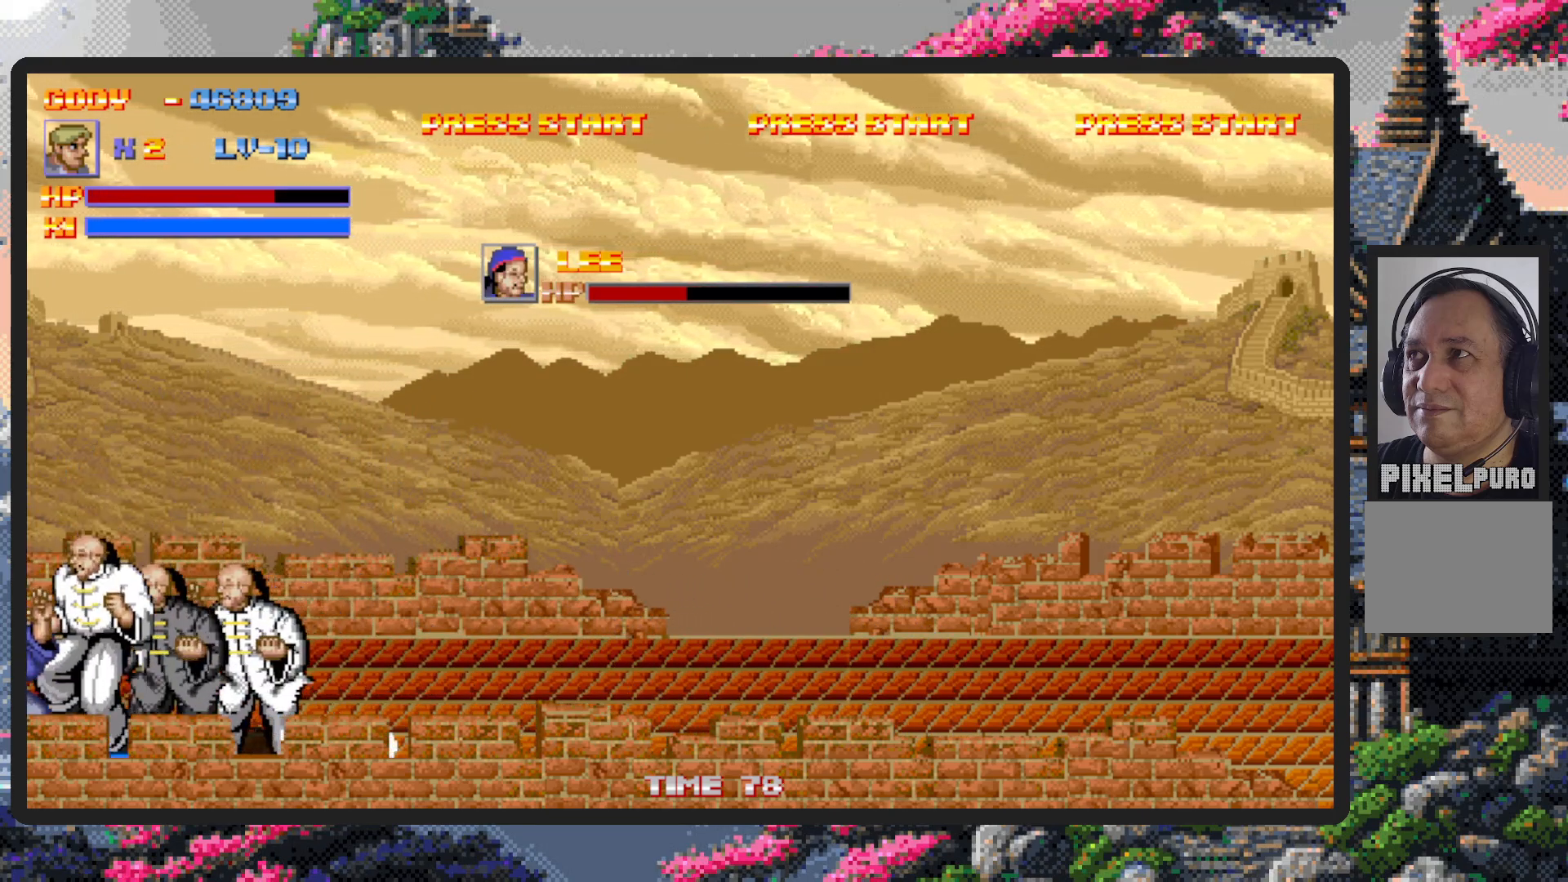
{"buttons": ["DPAD_RIGHT"], "events": [[451, "Y", "down"], [484, "Y", "up"]]}
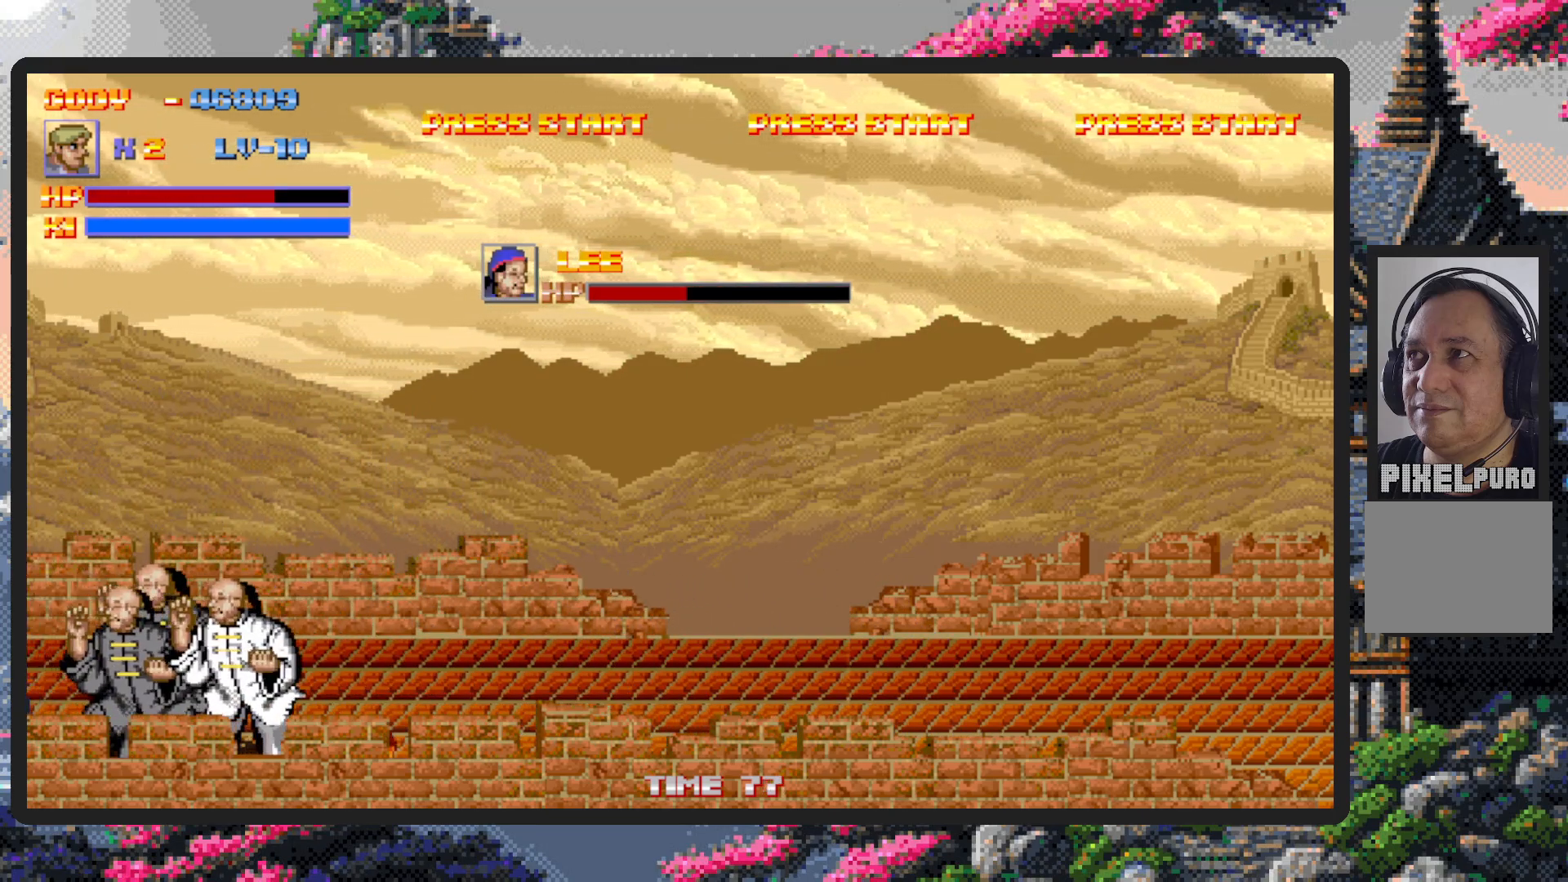
{"buttons": ["Y", "DPAD_RIGHT"], "events": [[33, "Y", "down"], [83, "Y", "up"], [117, "Y", "down"], [167, "Y", "up"], [217, "Y", "down"], [267, "Y", "up"], [300, "Y", "down"], [350, "Y", "up"], [384, "Y", "down"], [434, "Y", "up"], [484, "Y", "down"]]}
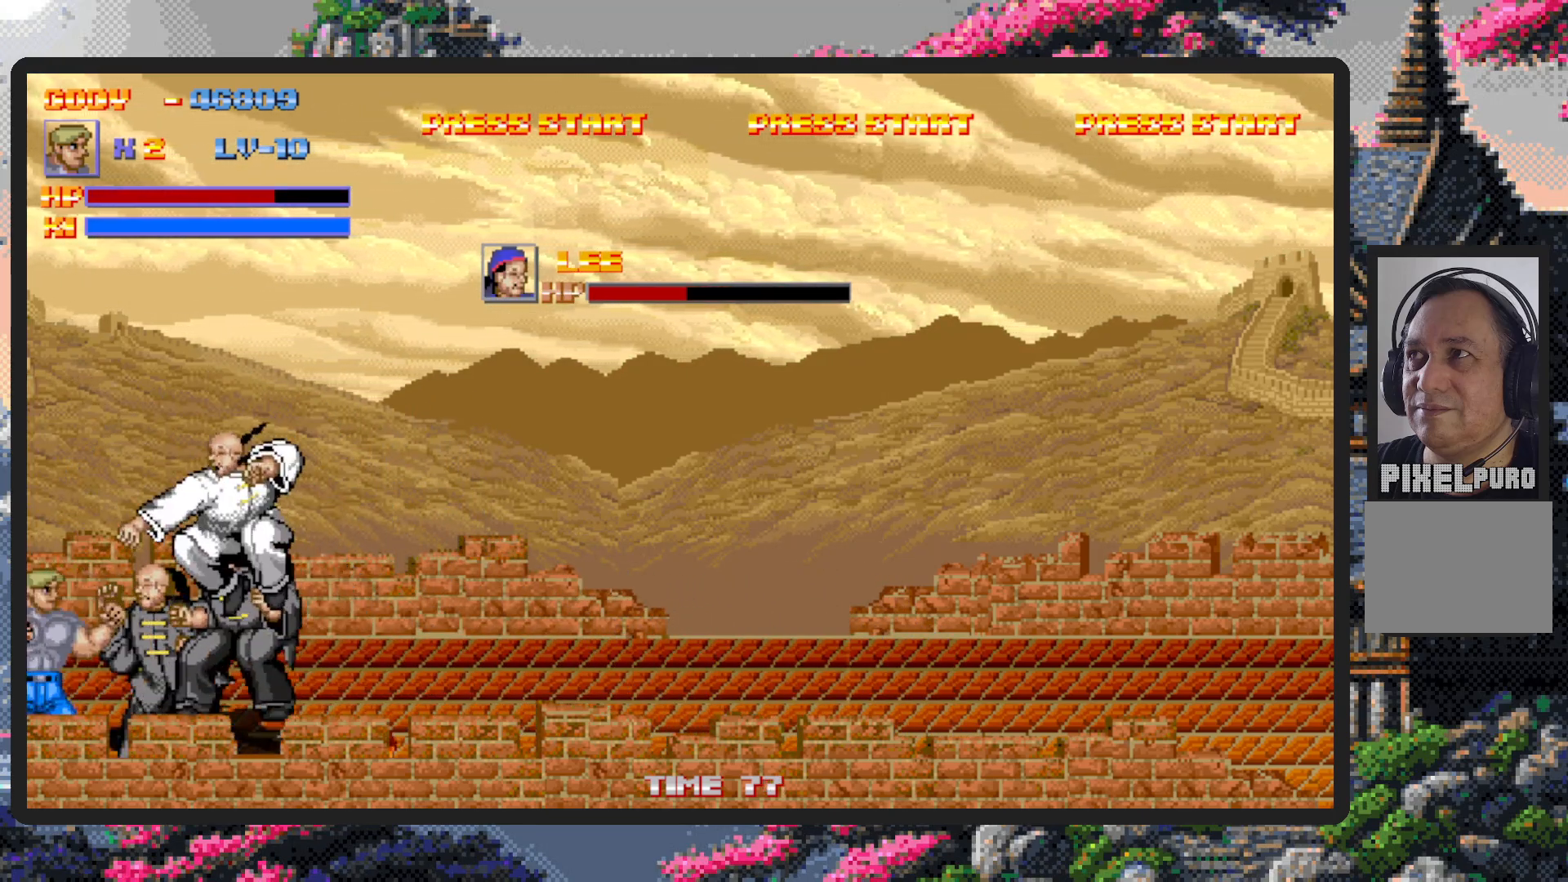
{"buttons": ["DPAD_RIGHT"], "events": [[17, "Y", "up"], [84, "Y", "down"], [117, "Y", "up"], [167, "Y", "down"], [200, "Y", "up"], [251, "Y", "down"], [284, "Y", "up"], [334, "Y", "down"], [384, "Y", "up"], [434, "Y", "down"], [467, "Y", "up"]]}
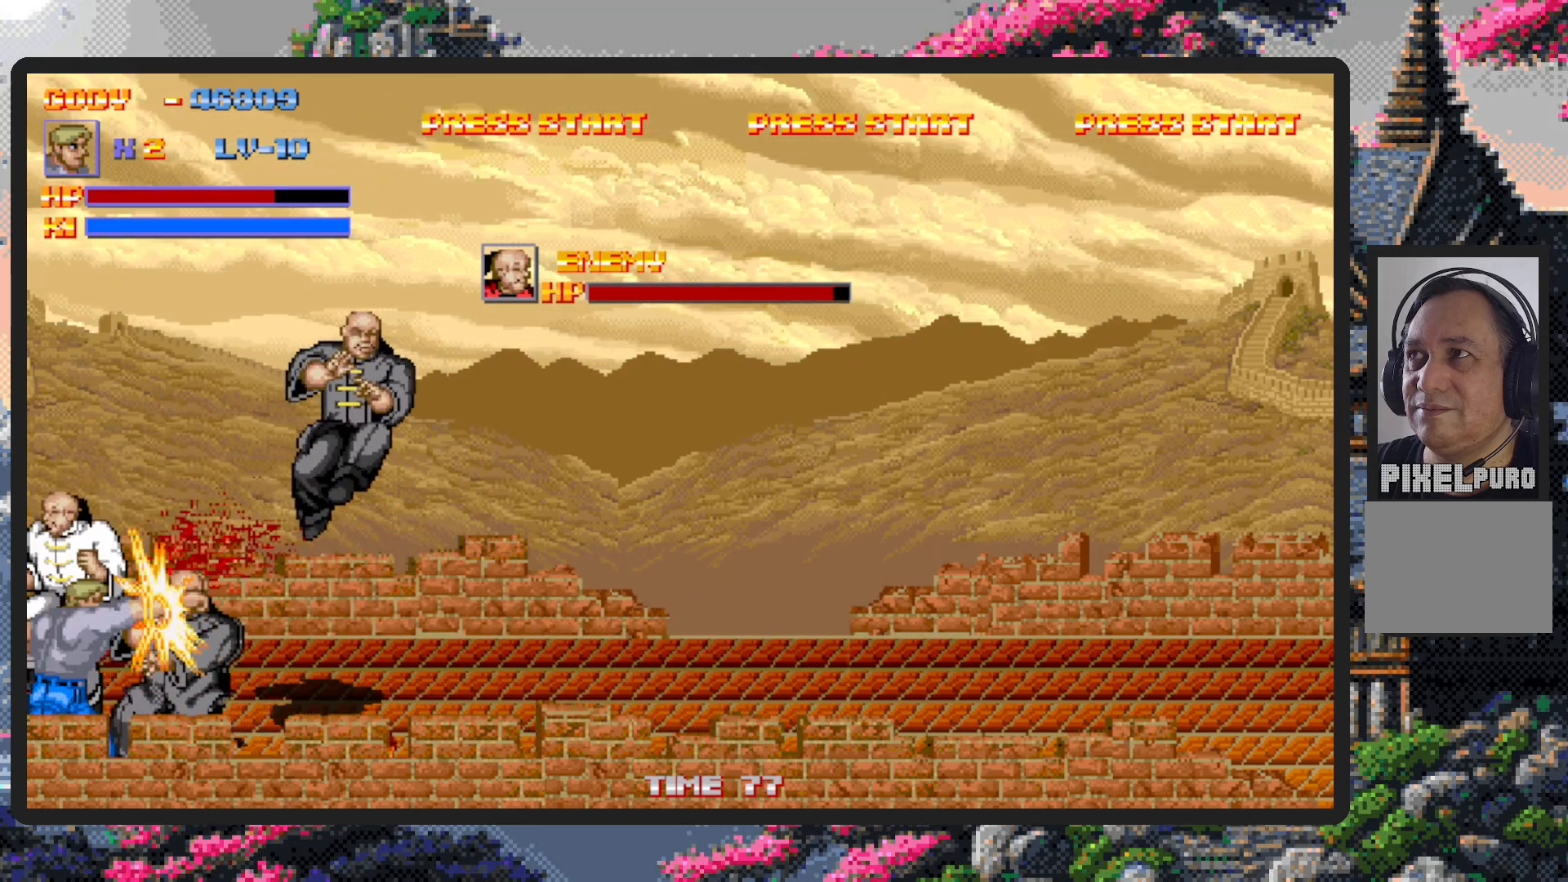
{"buttons": ["DPAD_RIGHT"], "events": [[16, "Y", "down"], [67, "Y", "up"], [100, "Y", "down"], [150, "Y", "up"], [200, "Y", "down"], [233, "Y", "up"], [283, "Y", "down"], [333, "Y", "up"], [384, "Y", "down"], [417, "Y", "up"], [467, "Y", "down"], [500, "Y", "up"]]}
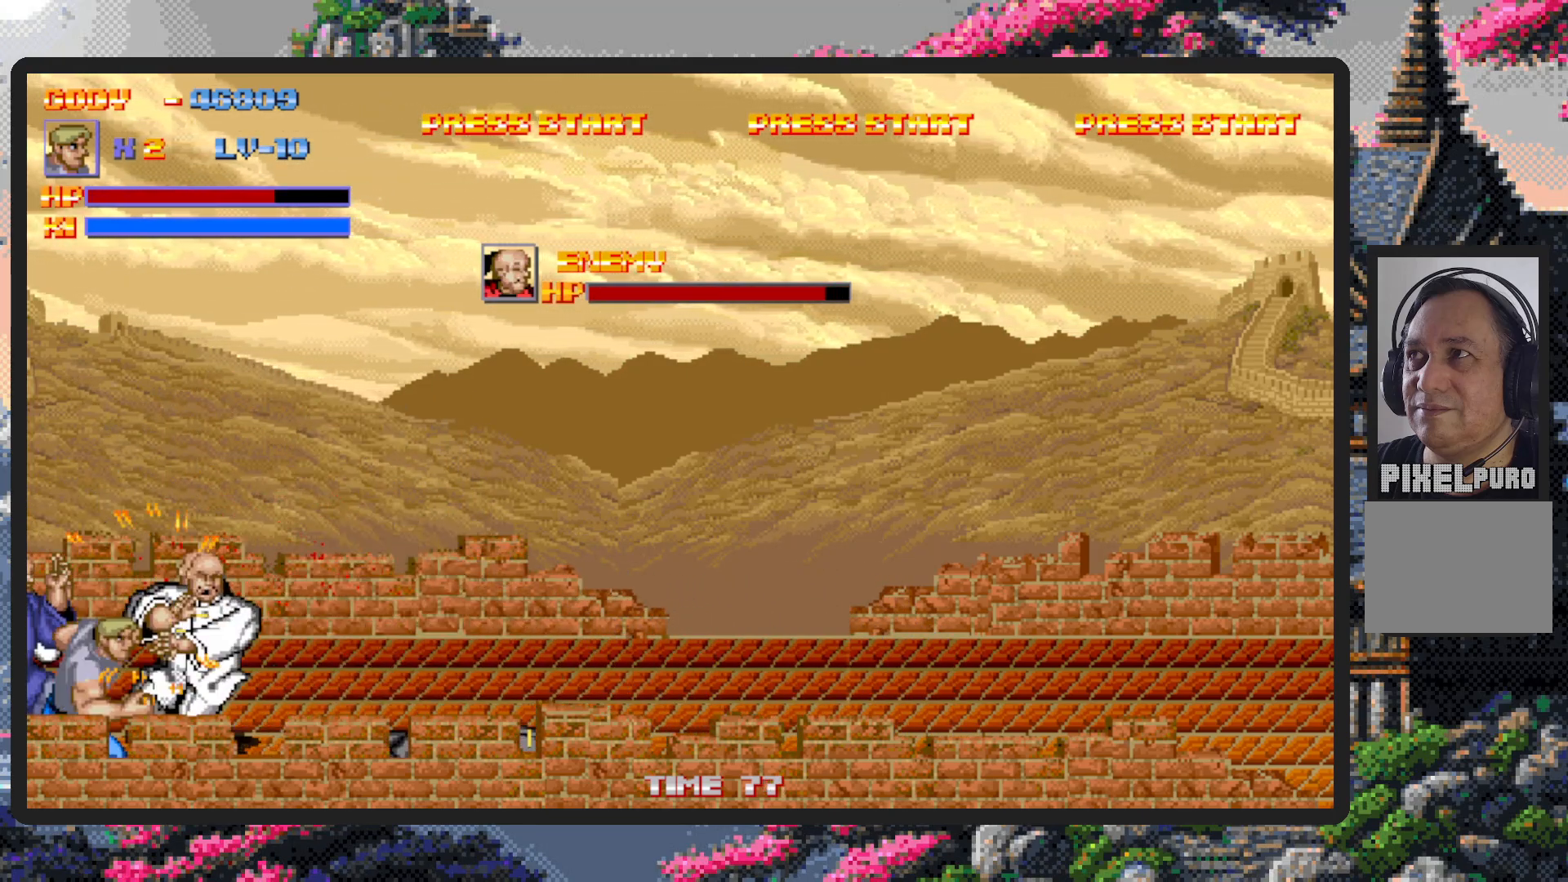
{"buttons": ["Y", "DPAD_RIGHT"], "events": [[50, "Y", "down"], [100, "Y", "up"], [134, "Y", "down"], [201, "Y", "up"], [234, "Y", "down"], [284, "Y", "up"], [317, "Y", "down"], [367, "Y", "up"], [401, "Y", "down"], [451, "Y", "up"], [501, "Y", "down"]]}
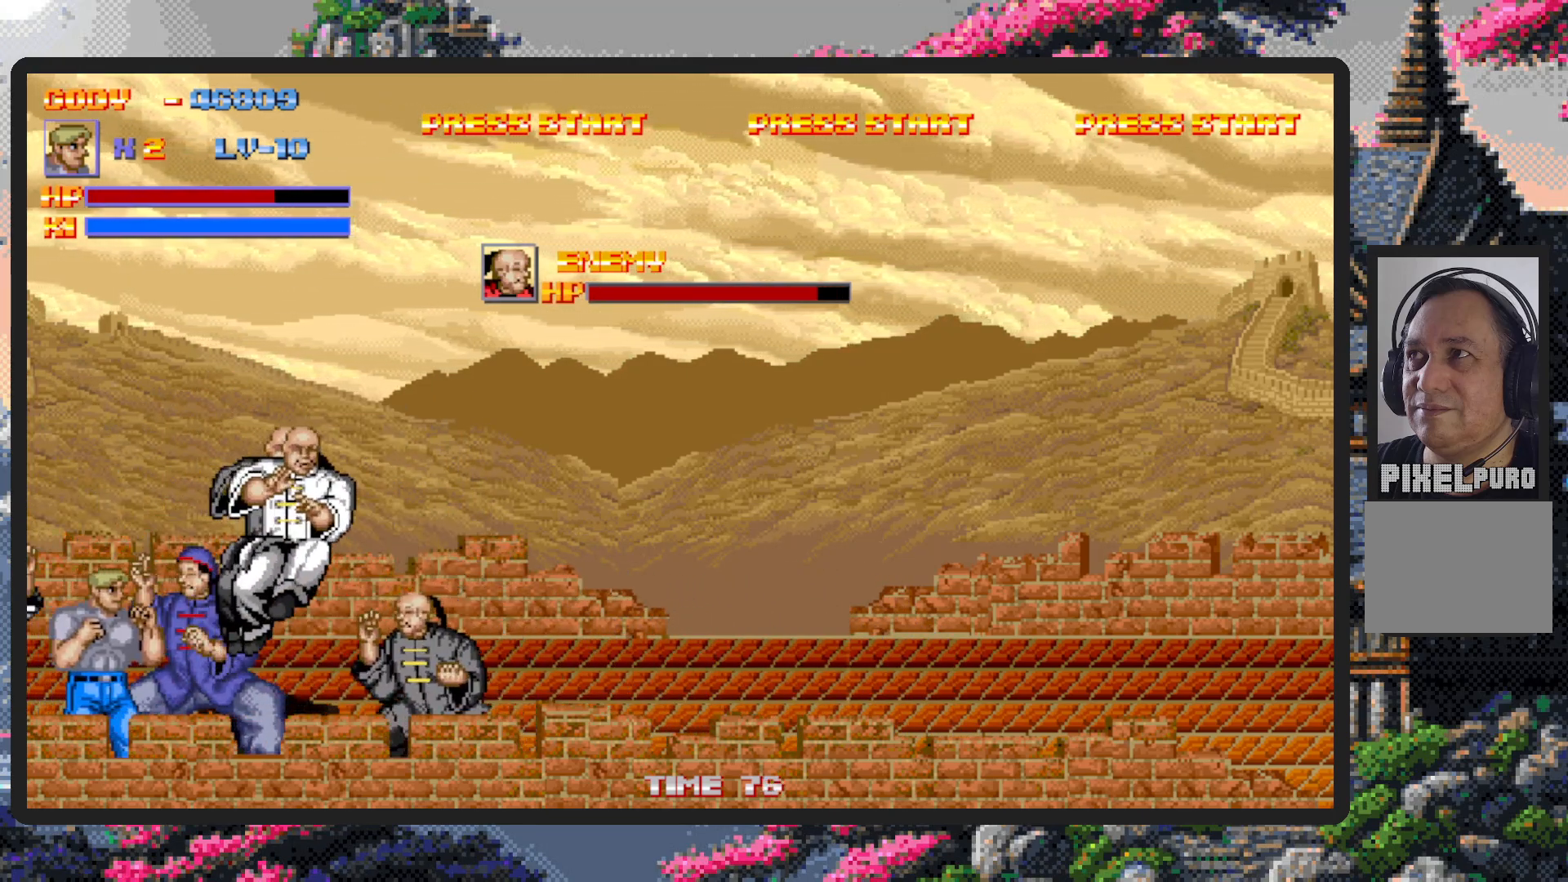
{"buttons": ["DPAD_RIGHT"], "events": [[50, "Y", "up"], [83, "Y", "down"], [133, "Y", "up"], [183, "Y", "down"], [217, "Y", "up"], [267, "Y", "down"], [317, "Y", "up"], [350, "Y", "down"], [400, "Y", "up"], [450, "Y", "down"], [500, "Y", "up"]]}
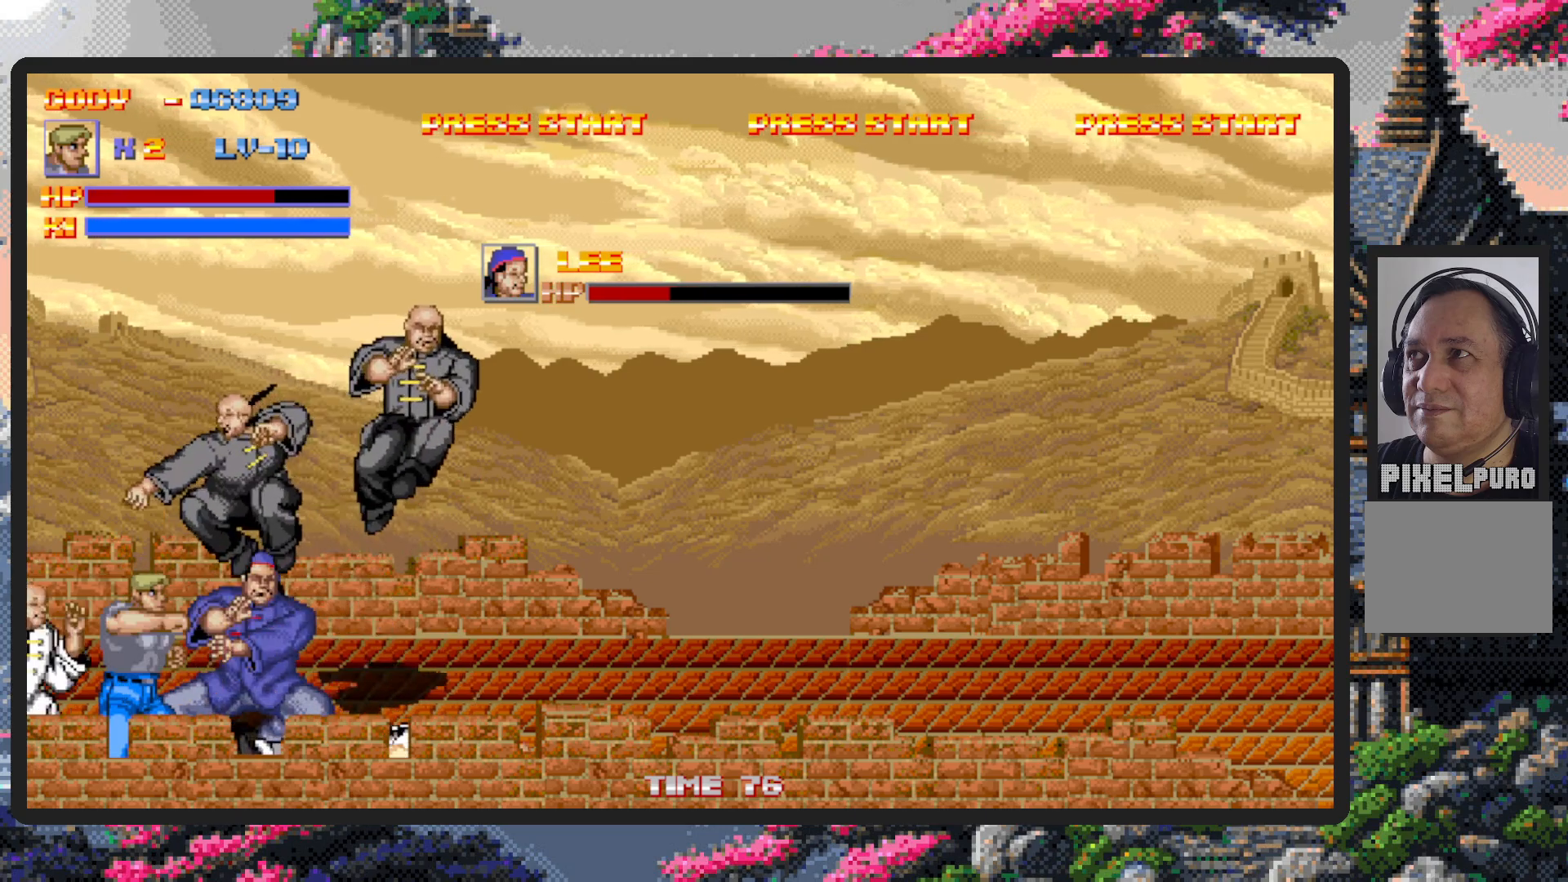
{"buttons": ["Y", "DPAD_RIGHT"], "events": [[34, "Y", "down"], [84, "Y", "up"], [117, "Y", "down"], [167, "Y", "up"], [217, "Y", "down"], [267, "Y", "up"], [301, "Y", "down"], [351, "Y", "up"], [384, "Y", "down"], [434, "Y", "up"], [484, "Y", "down"]]}
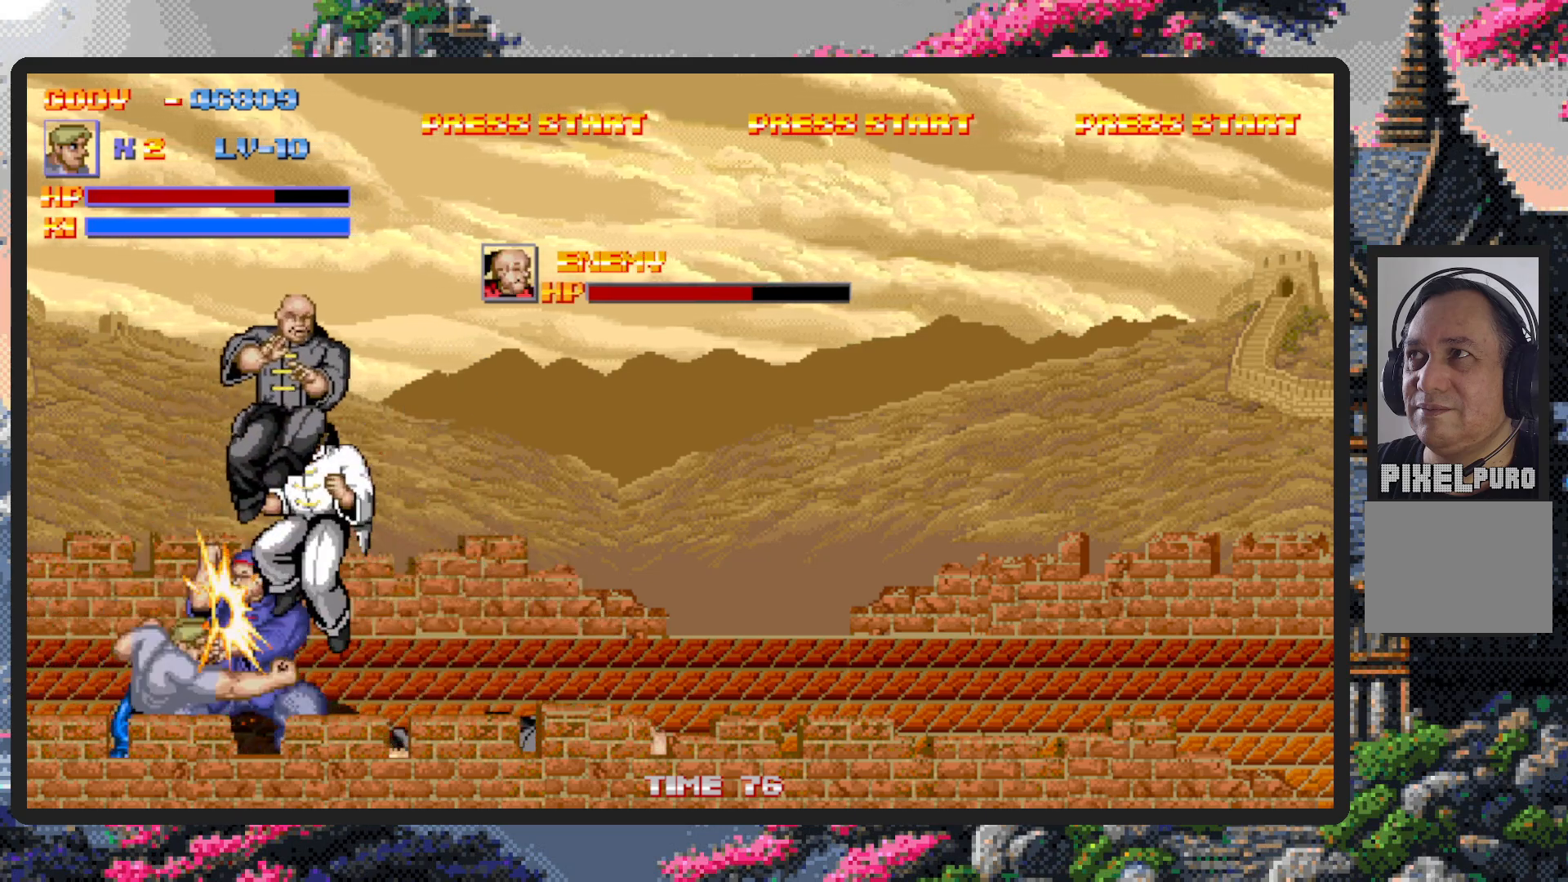
{"buttons": ["DPAD_RIGHT"], "events": [[50, "Y", "up"], [84, "Y", "down"], [134, "Y", "up"], [184, "Y", "down"], [217, "Y", "up"], [267, "Y", "down"], [317, "Y", "up"], [350, "Y", "down"], [401, "Y", "up"], [451, "Y", "down"], [484, "Y", "up"]]}
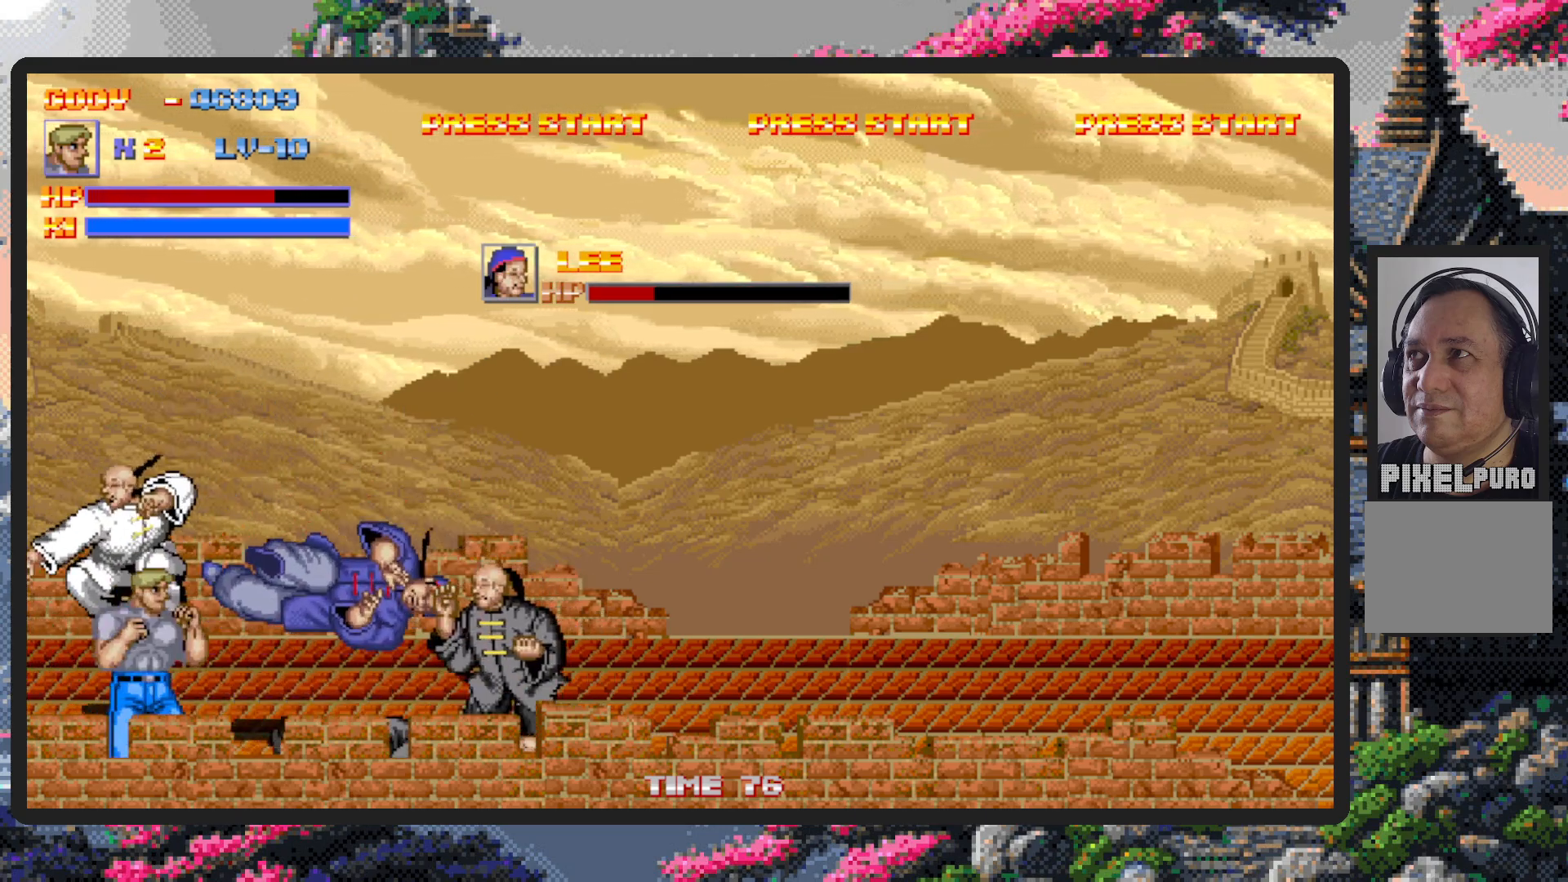
{"buttons": ["DPAD_RIGHT"], "events": [[33, "Y", "down"], [83, "Y", "up"], [133, "Y", "down"], [166, "Y", "up"], [217, "Y", "down"], [267, "Y", "up"], [300, "Y", "down"], [350, "Y", "up"], [383, "Y", "down"], [433, "Y", "up"]]}
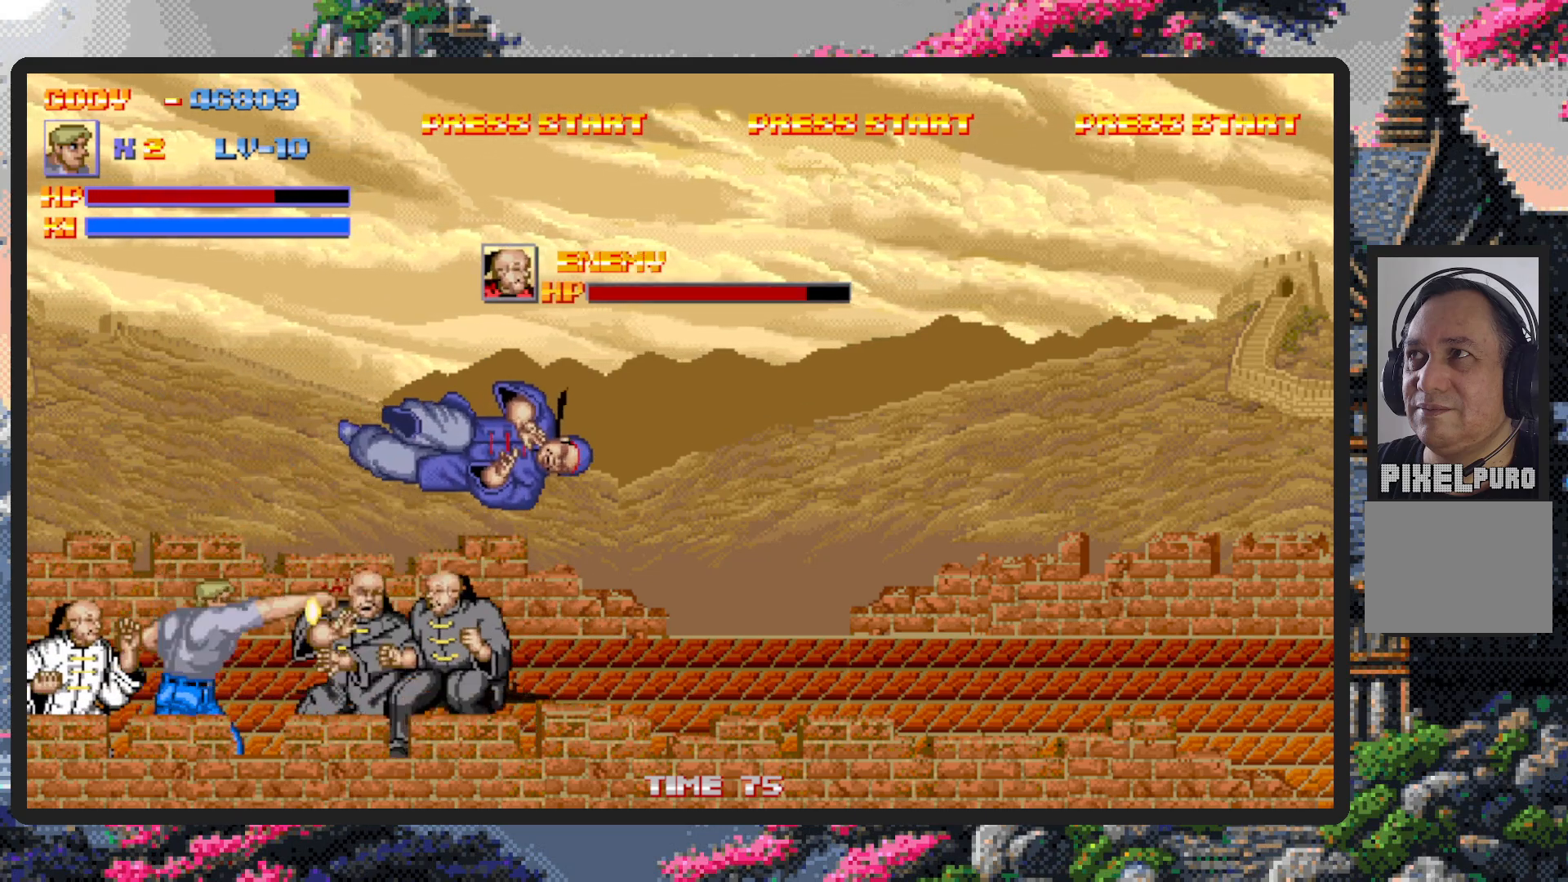
{"buttons": ["DPAD_RIGHT"], "events": [[184, "Y", "down"], [234, "Y", "up"], [284, "Y", "down"], [317, "Y", "up"]]}
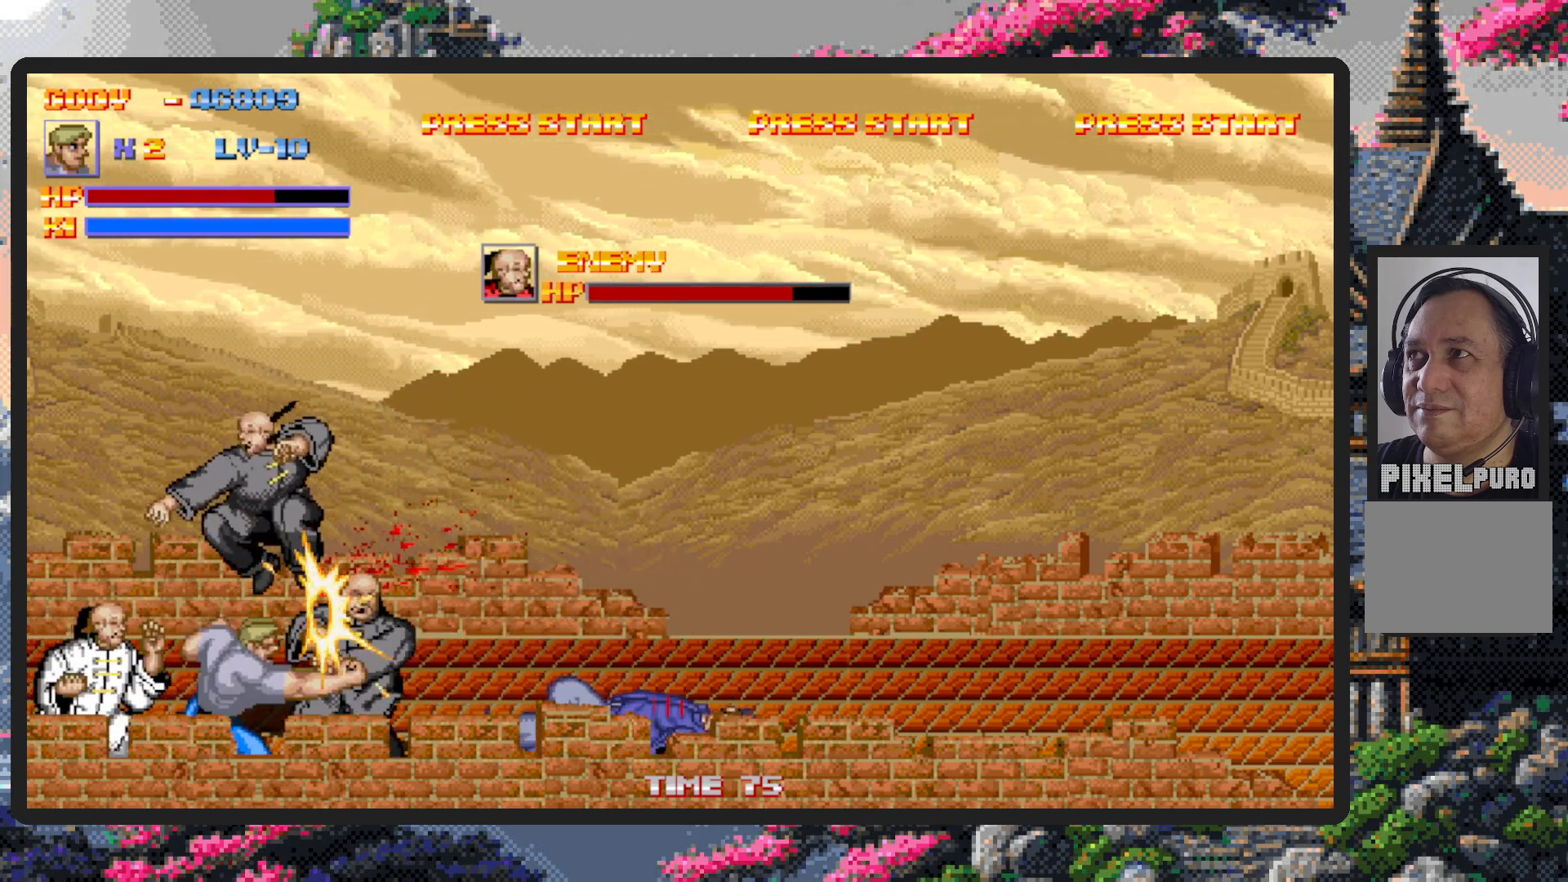
{"buttons": ["B", "Y", "DPAD_RIGHT"], "events": [[317, "B", "down"], [500, "Y", "down"]]}
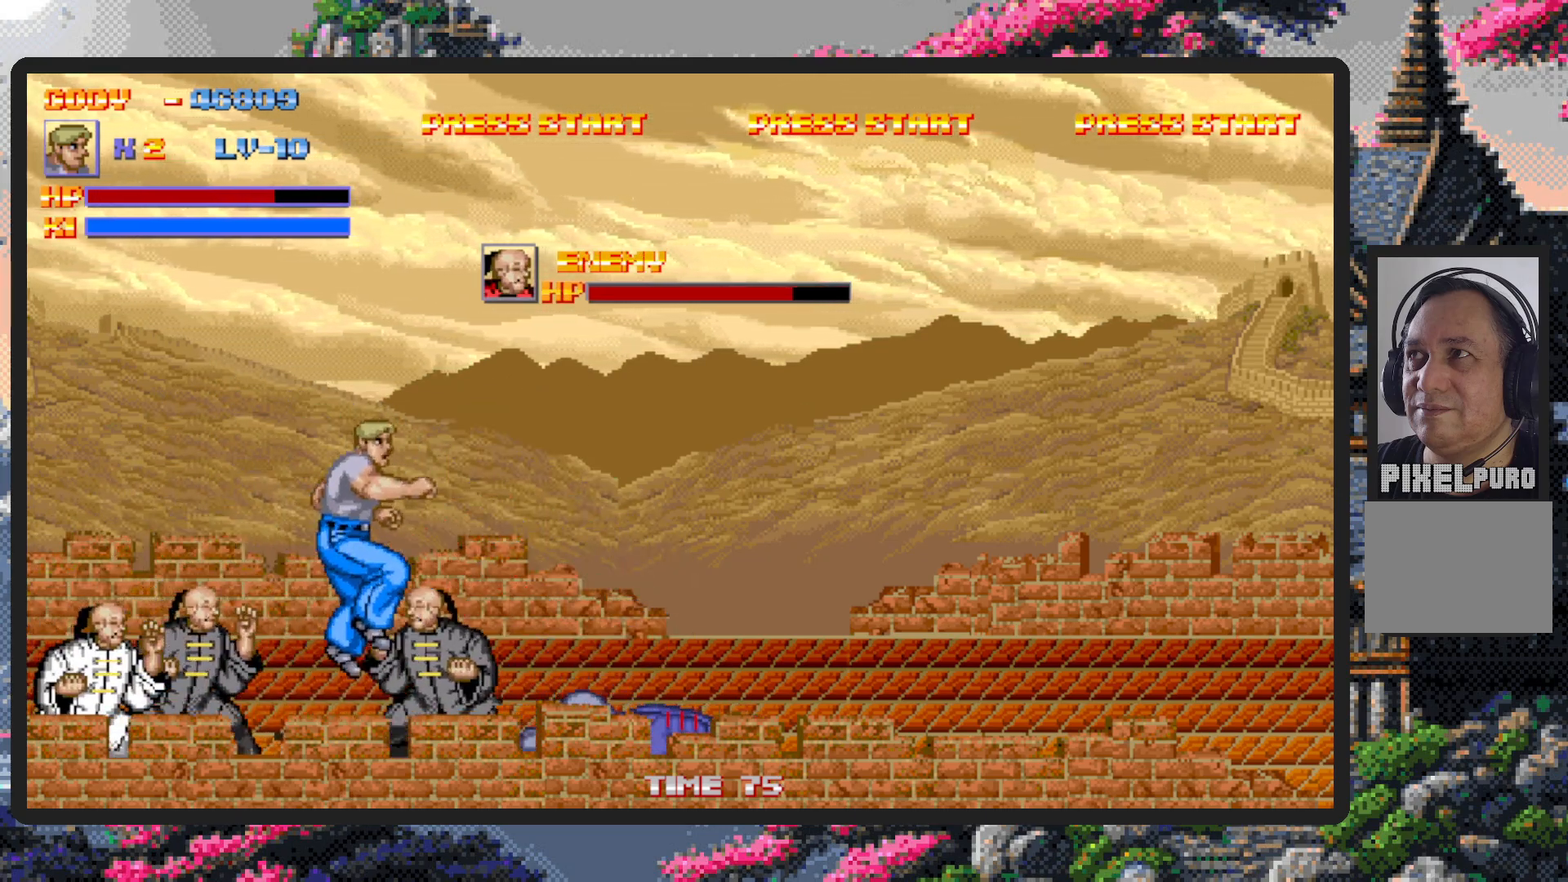
{"buttons": ["DPAD_RIGHT"], "events": [[33, "Y", "up"], [84, "Y", "down"], [134, "Y", "up"], [184, "Y", "down"], [217, "Y", "up"], [267, "Y", "down"], [284, "B", "up"], [300, "Y", "up"]]}
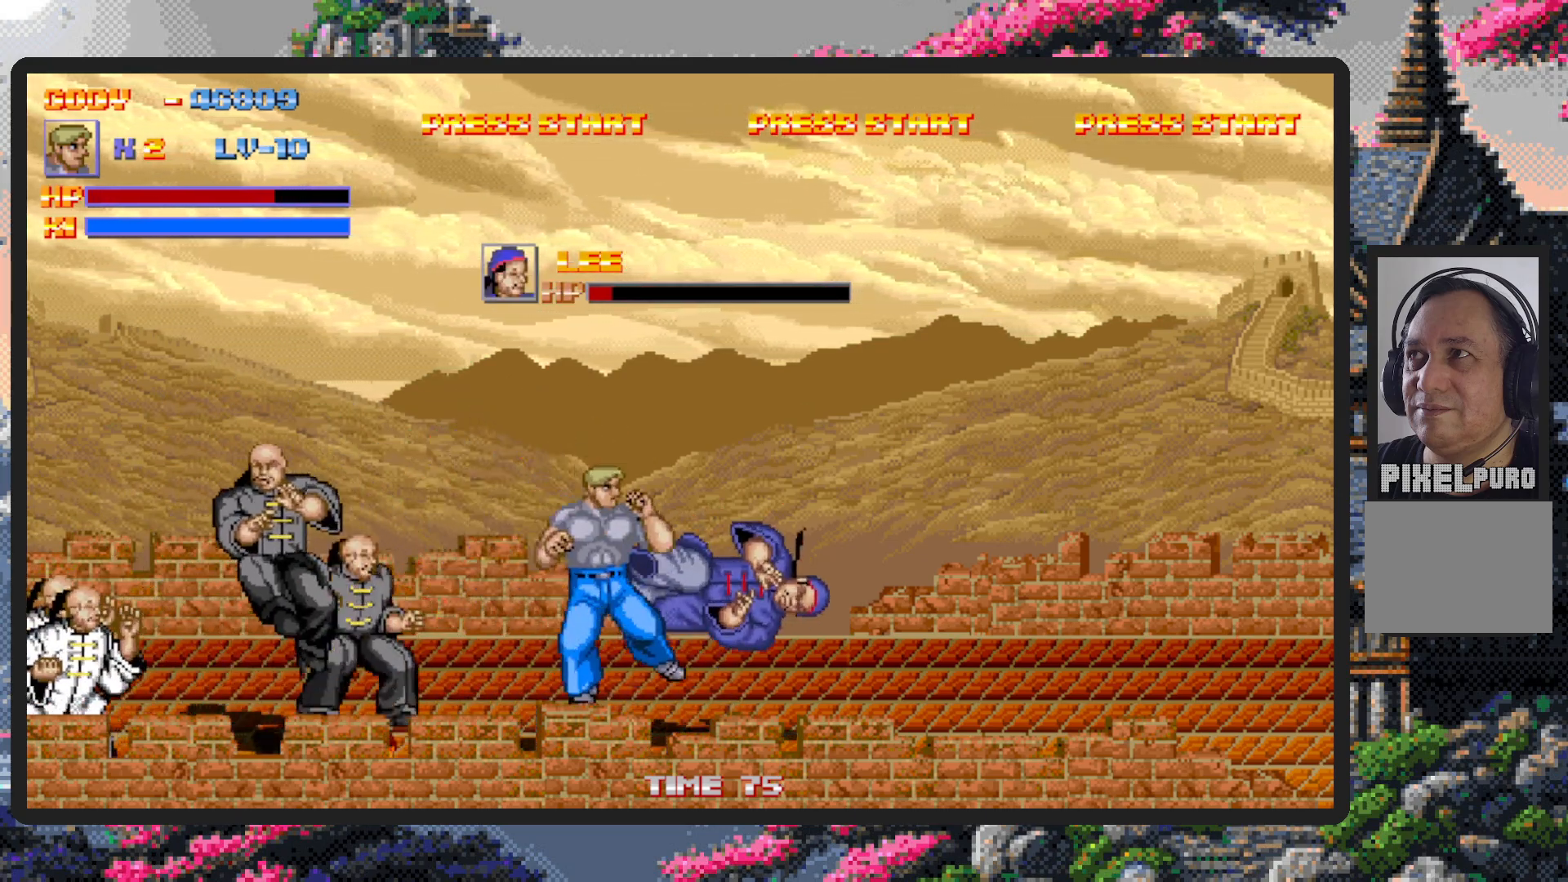
{"buttons": ["DPAD_RIGHT"], "events": []}
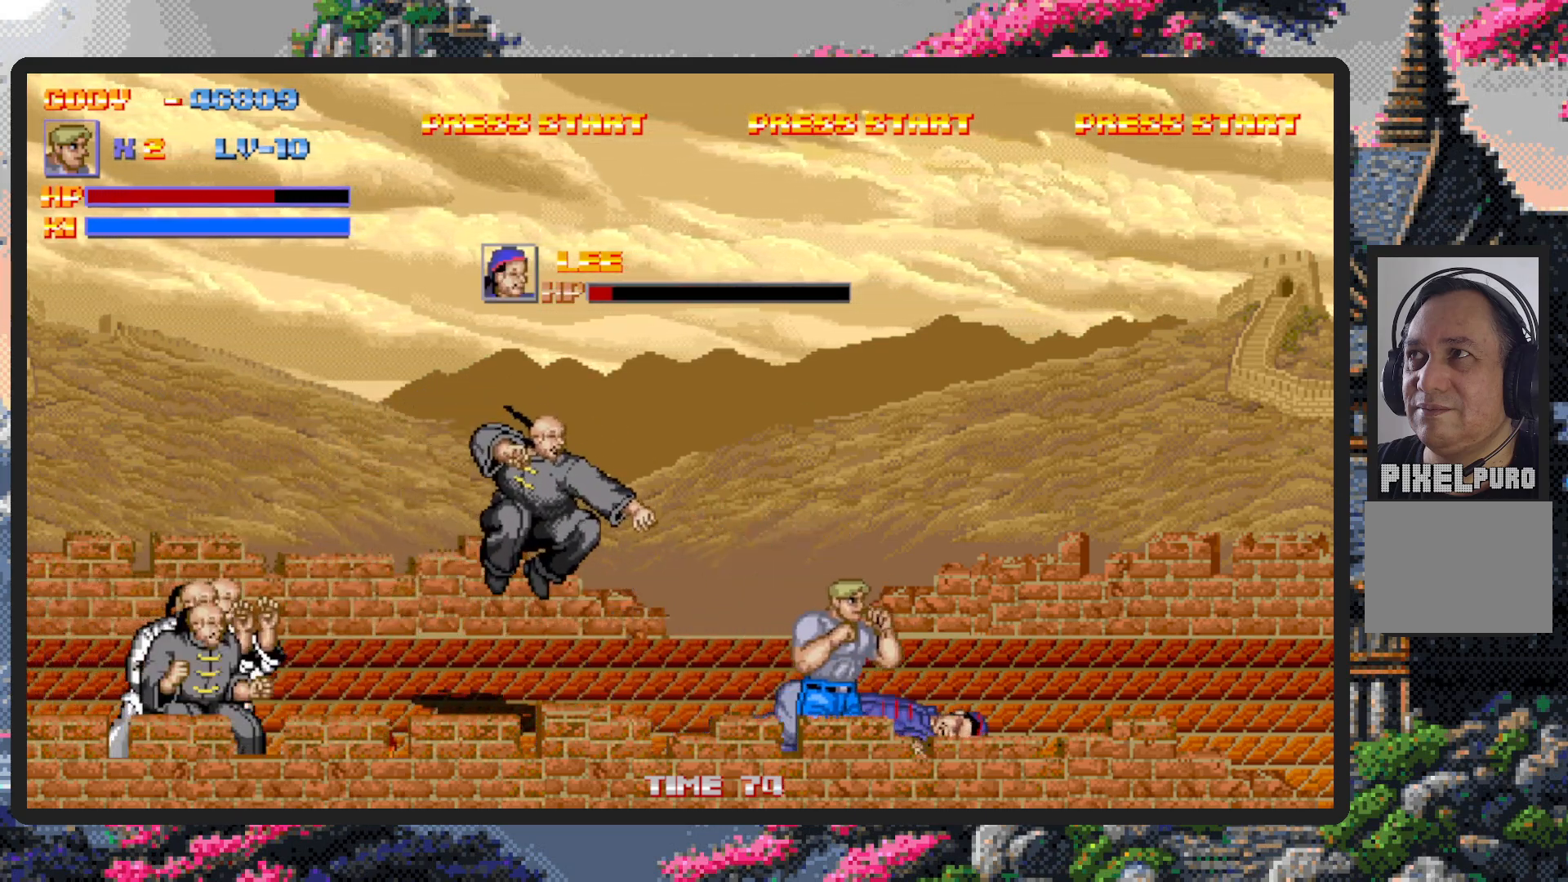
{"buttons": ["DPAD_LEFT"], "events": [[217, "DPAD_DOWN", "down"], [234, "DPAD_LEFT", "down"], [234, "DPAD_RIGHT", "up"], [300, "DPAD_DOWN", "up"], [350, "B", "down"], [467, "B", "up"]]}
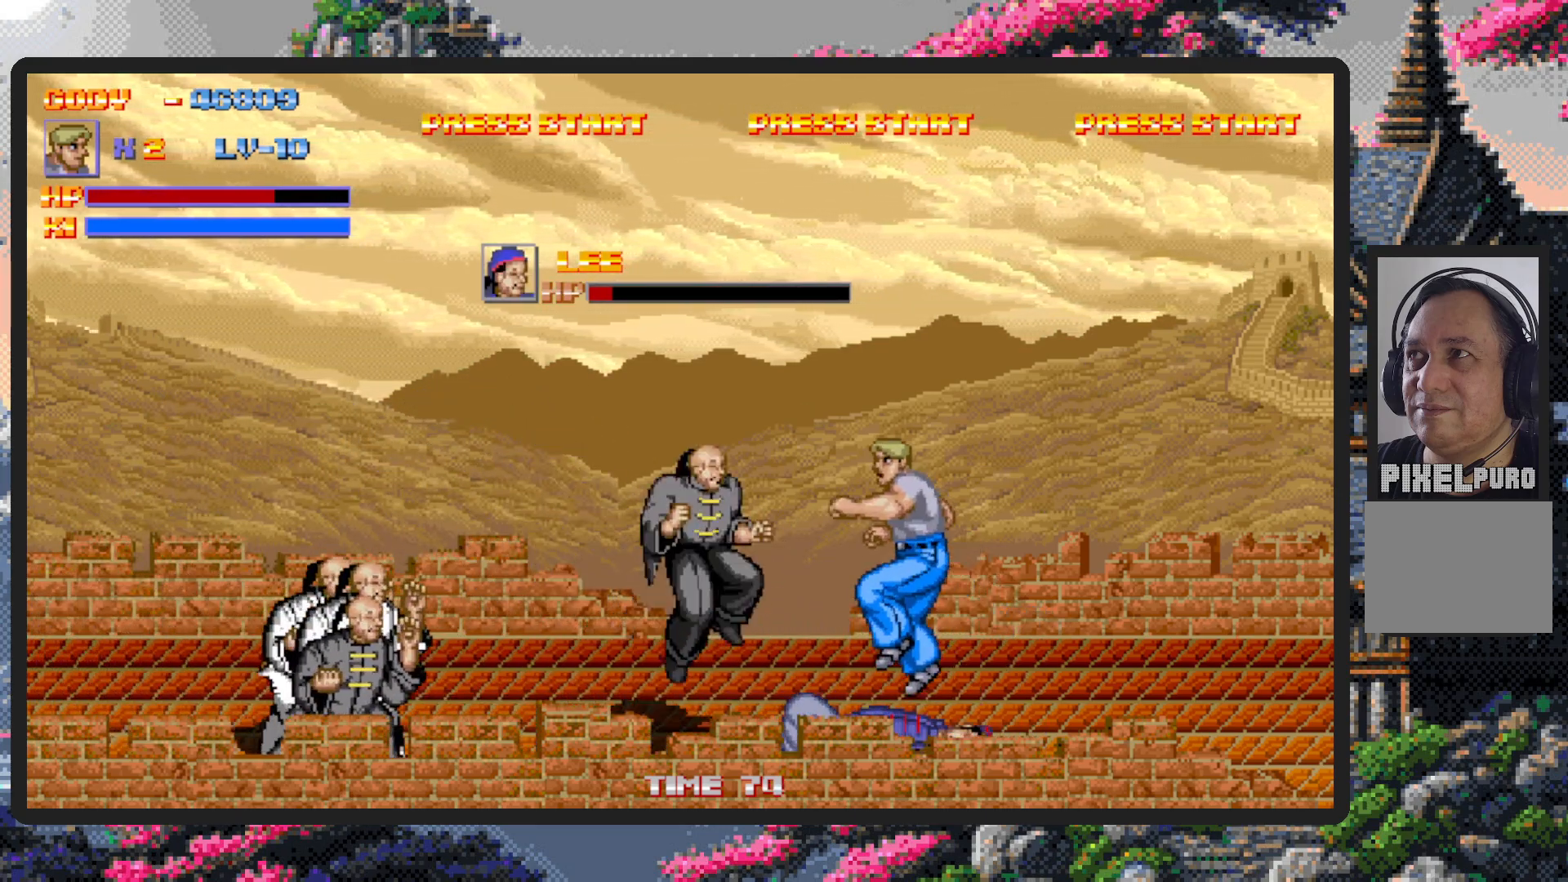
{"buttons": ["DPAD_LEFT"], "events": [[100, "Y", "down"], [150, "Y", "up"], [183, "Y", "down"], [233, "Y", "up"], [283, "Y", "down"], [300, "DPAD_UP", "down"], [333, "Y", "up"], [367, "Y", "down"], [417, "Y", "up"], [467, "Y", "down"], [500, "DPAD_UP", "up"], [500, "Y", "up"]]}
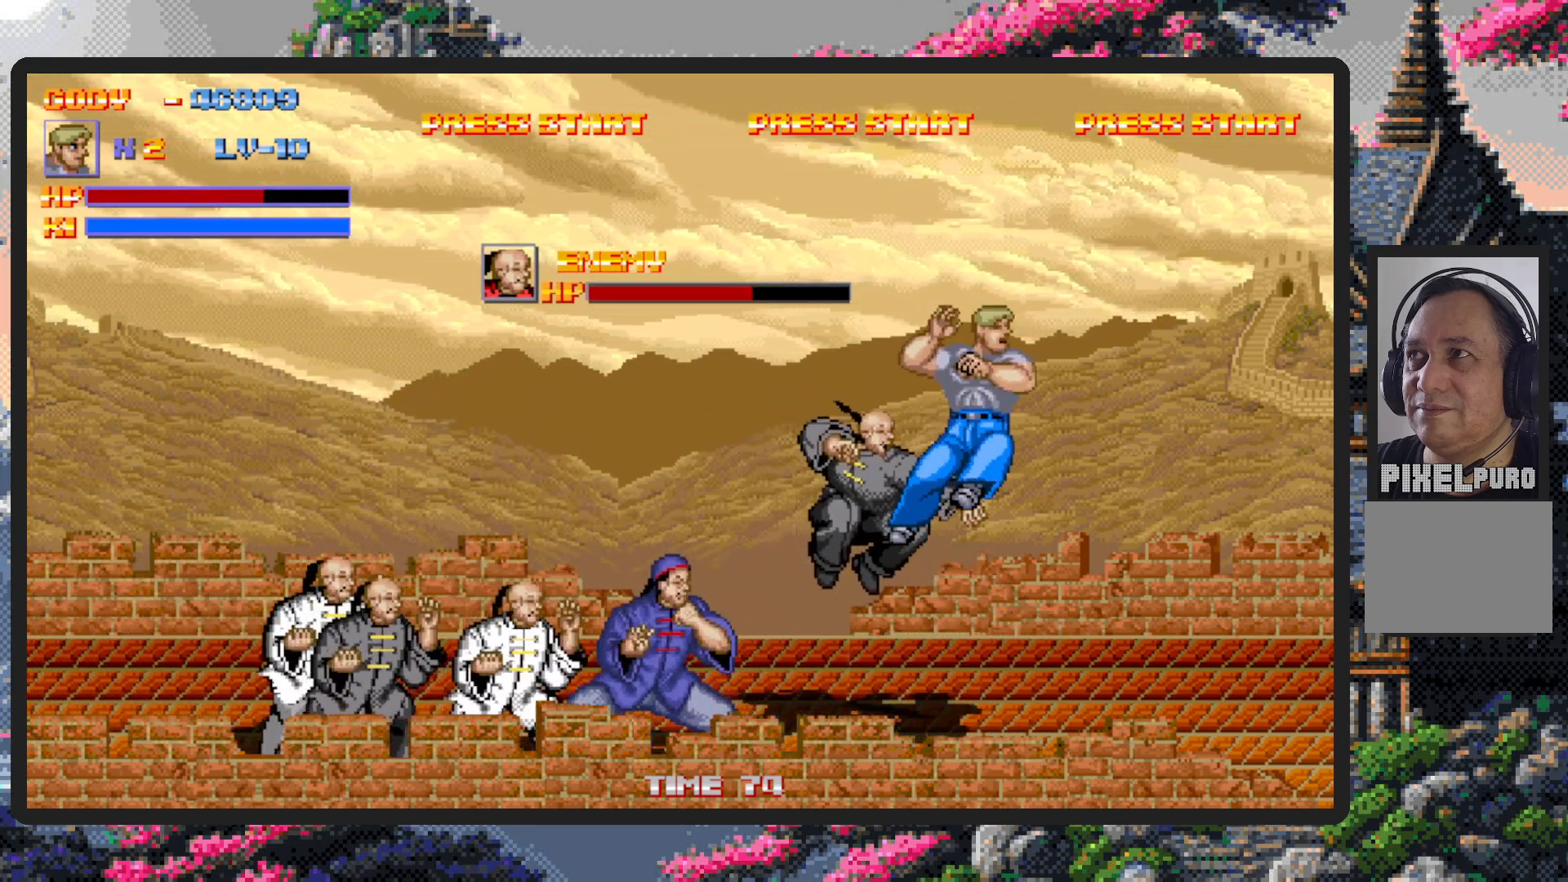
{"buttons": ["DPAD_LEFT"], "events": [[50, "Y", "down"], [84, "DPAD_LEFT", "up"], [100, "Y", "up"], [484, "DPAD_LEFT", "down"]]}
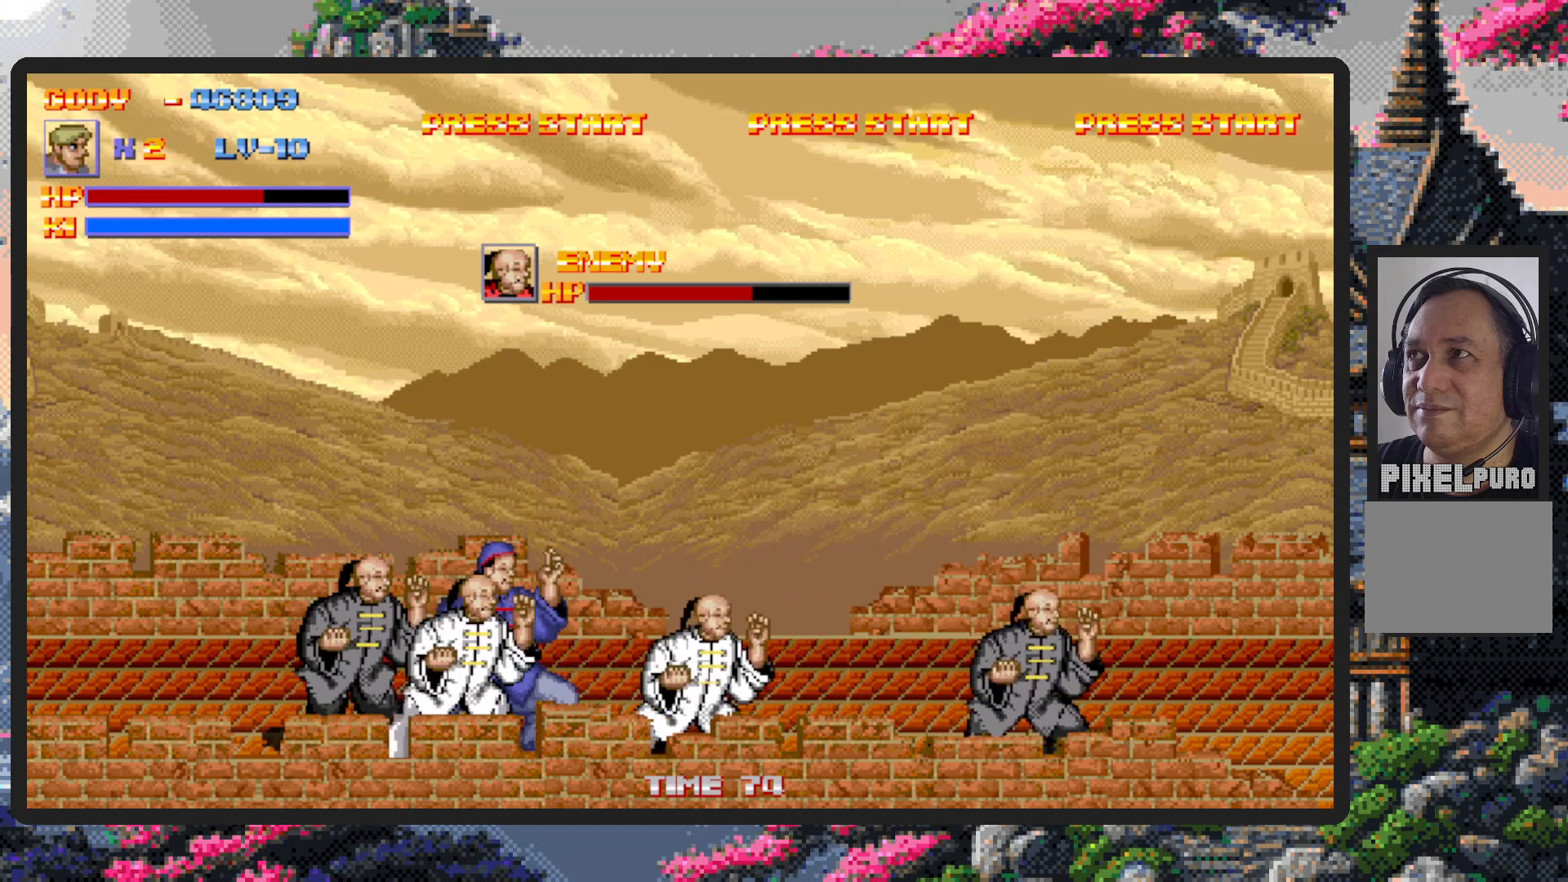
{"buttons": ["DPAD_LEFT"], "events": []}
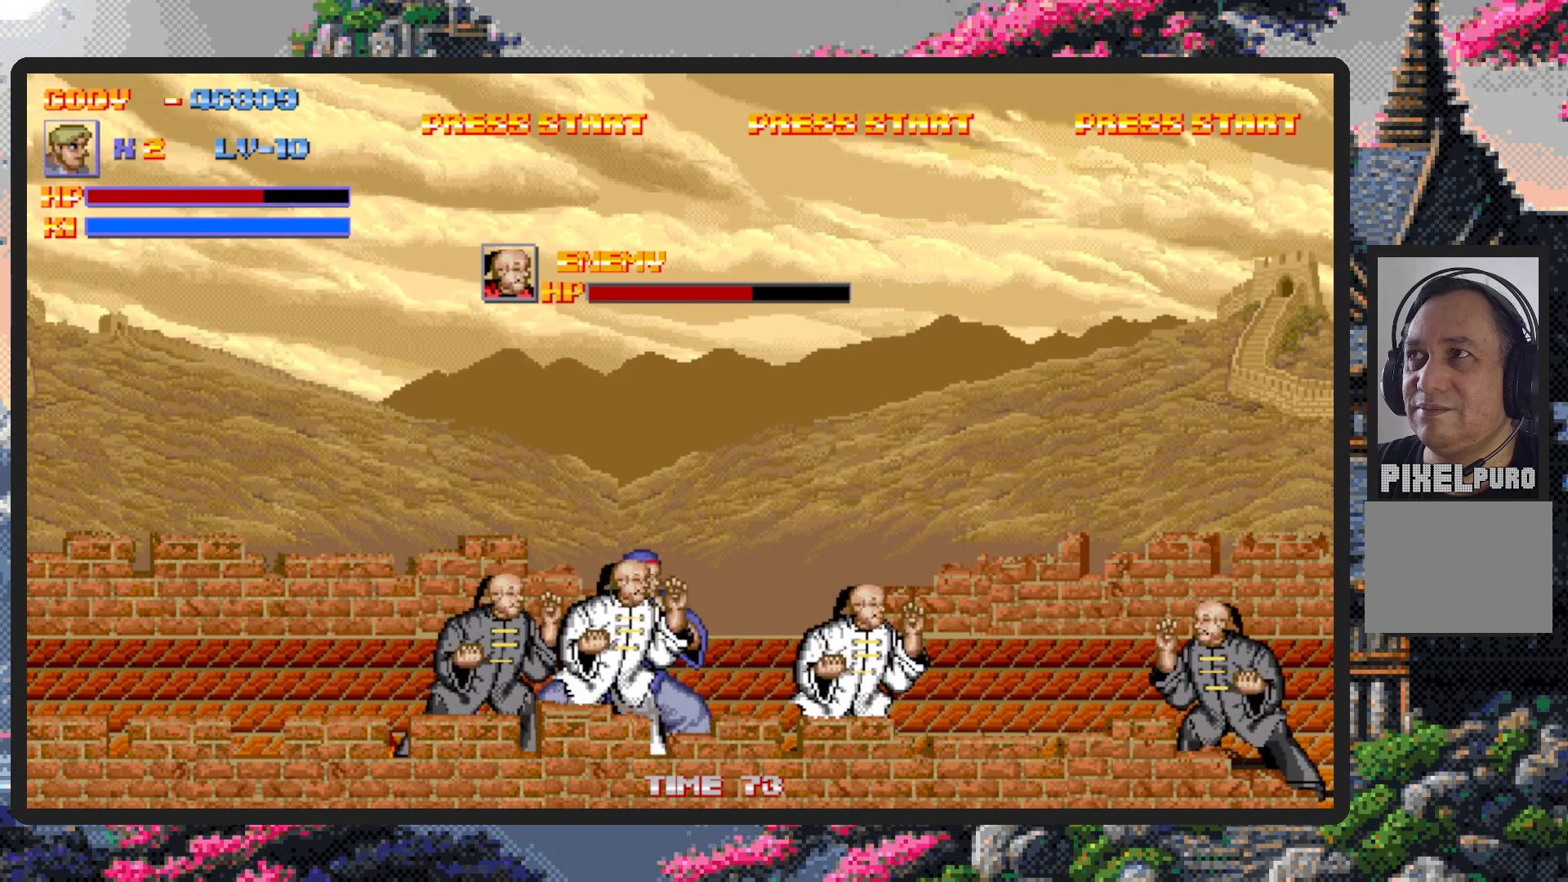
{"buttons": ["DPAD_LEFT"], "events": [[467, "A", "down"], [501, "A", "up"]]}
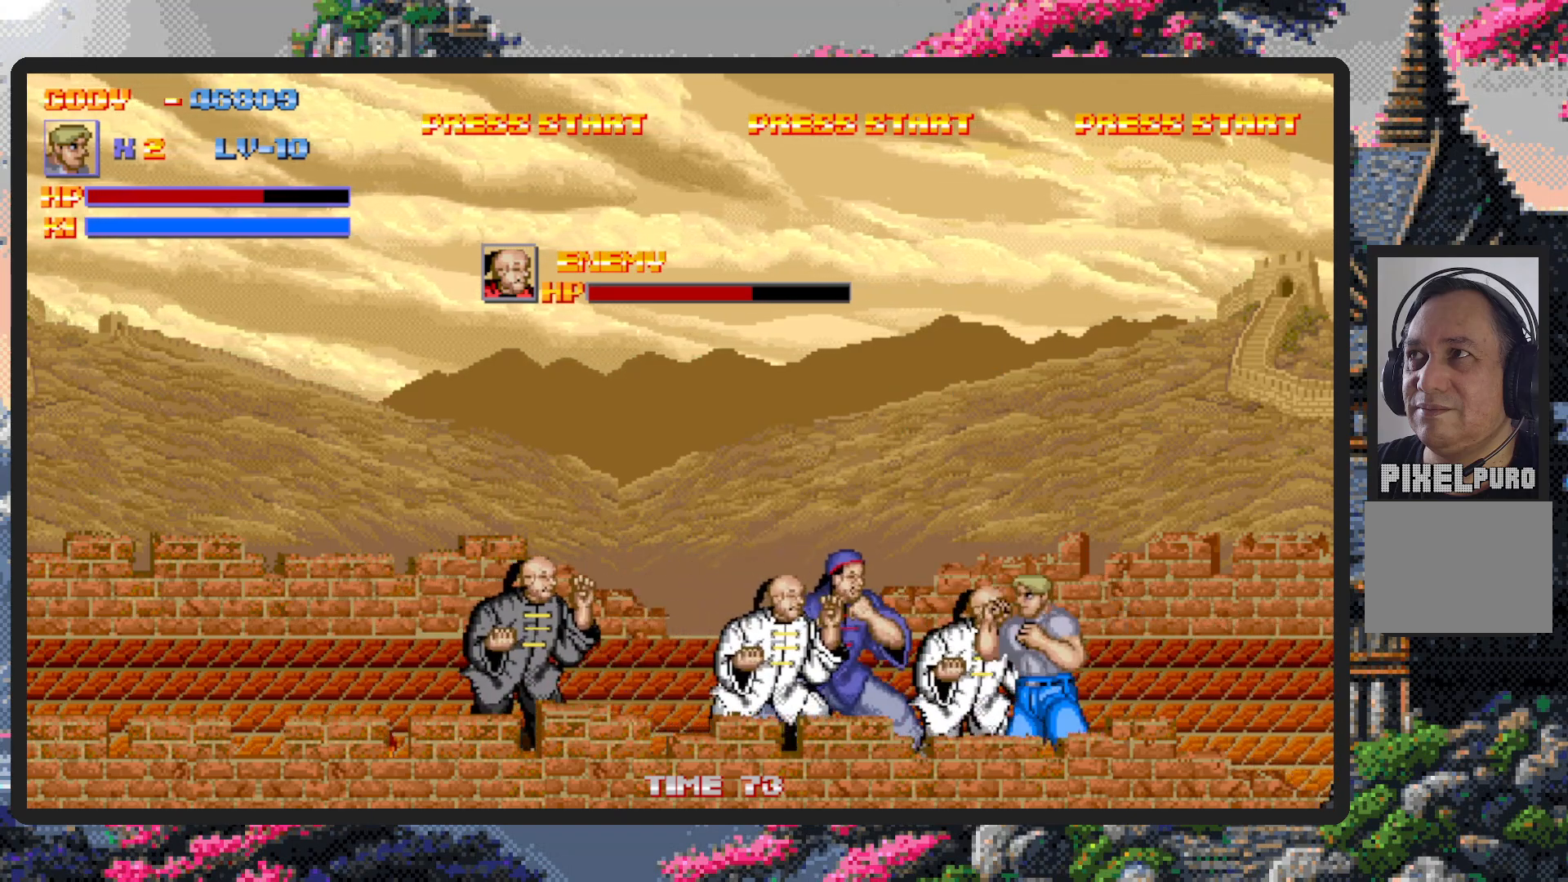
{"buttons": ["DPAD_LEFT"], "events": [[50, "A", "down"], [100, "A", "up"], [150, "A", "down"], [183, "A", "up"]]}
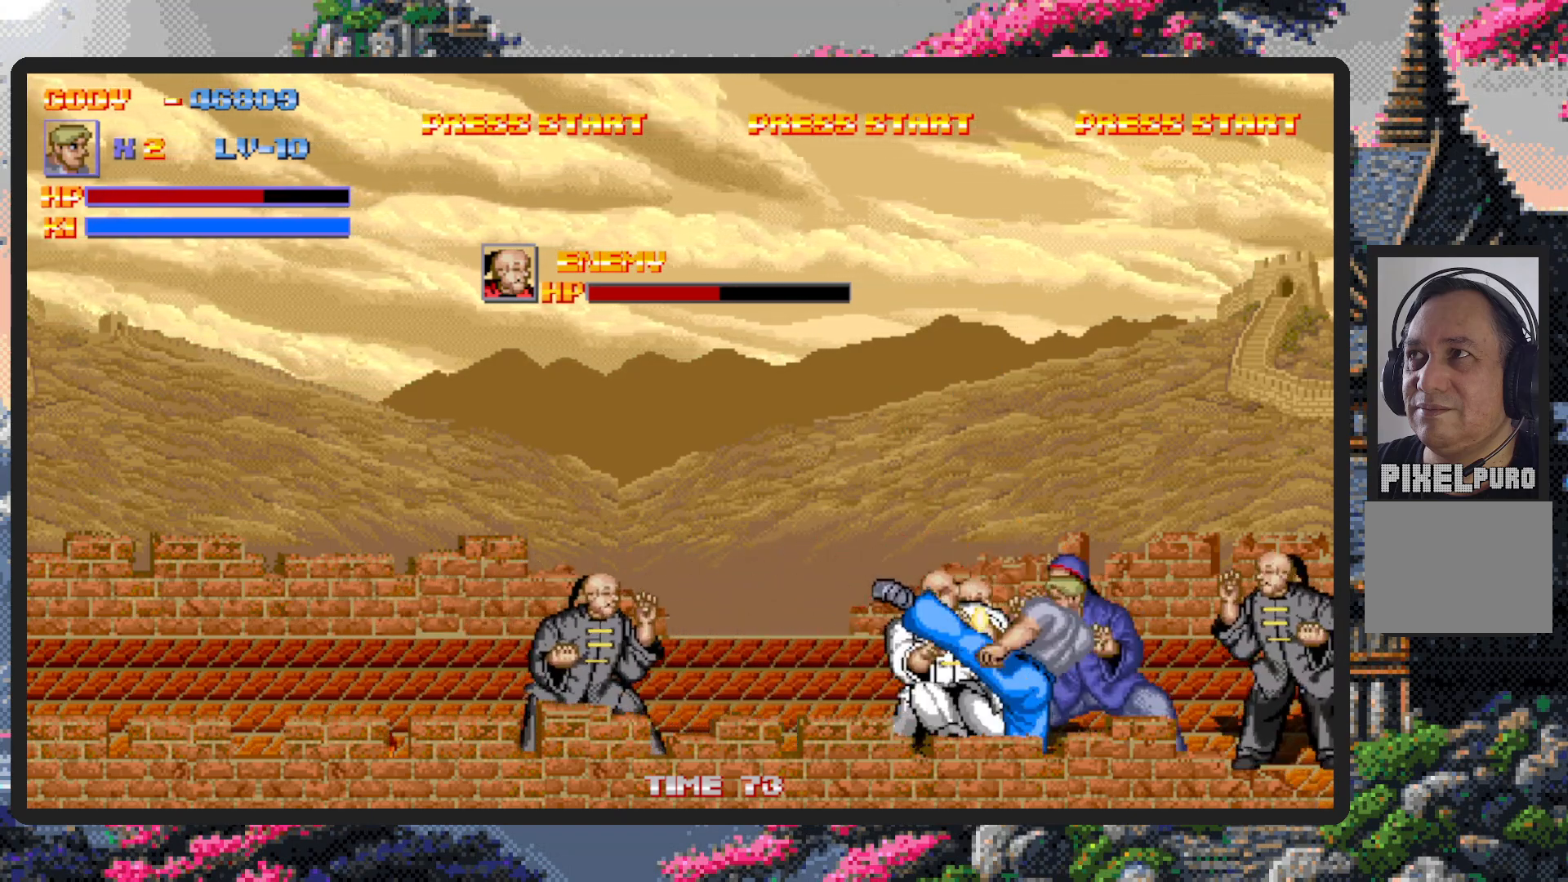
{"buttons": ["DPAD_LEFT"], "events": [[184, "Y", "down"], [200, "DPAD_UP", "down"], [234, "Y", "up"], [267, "Y", "down"], [317, "DPAD_UP", "up"], [317, "Y", "up"], [367, "Y", "down"], [401, "Y", "up"], [451, "Y", "down"], [484, "Y", "up"]]}
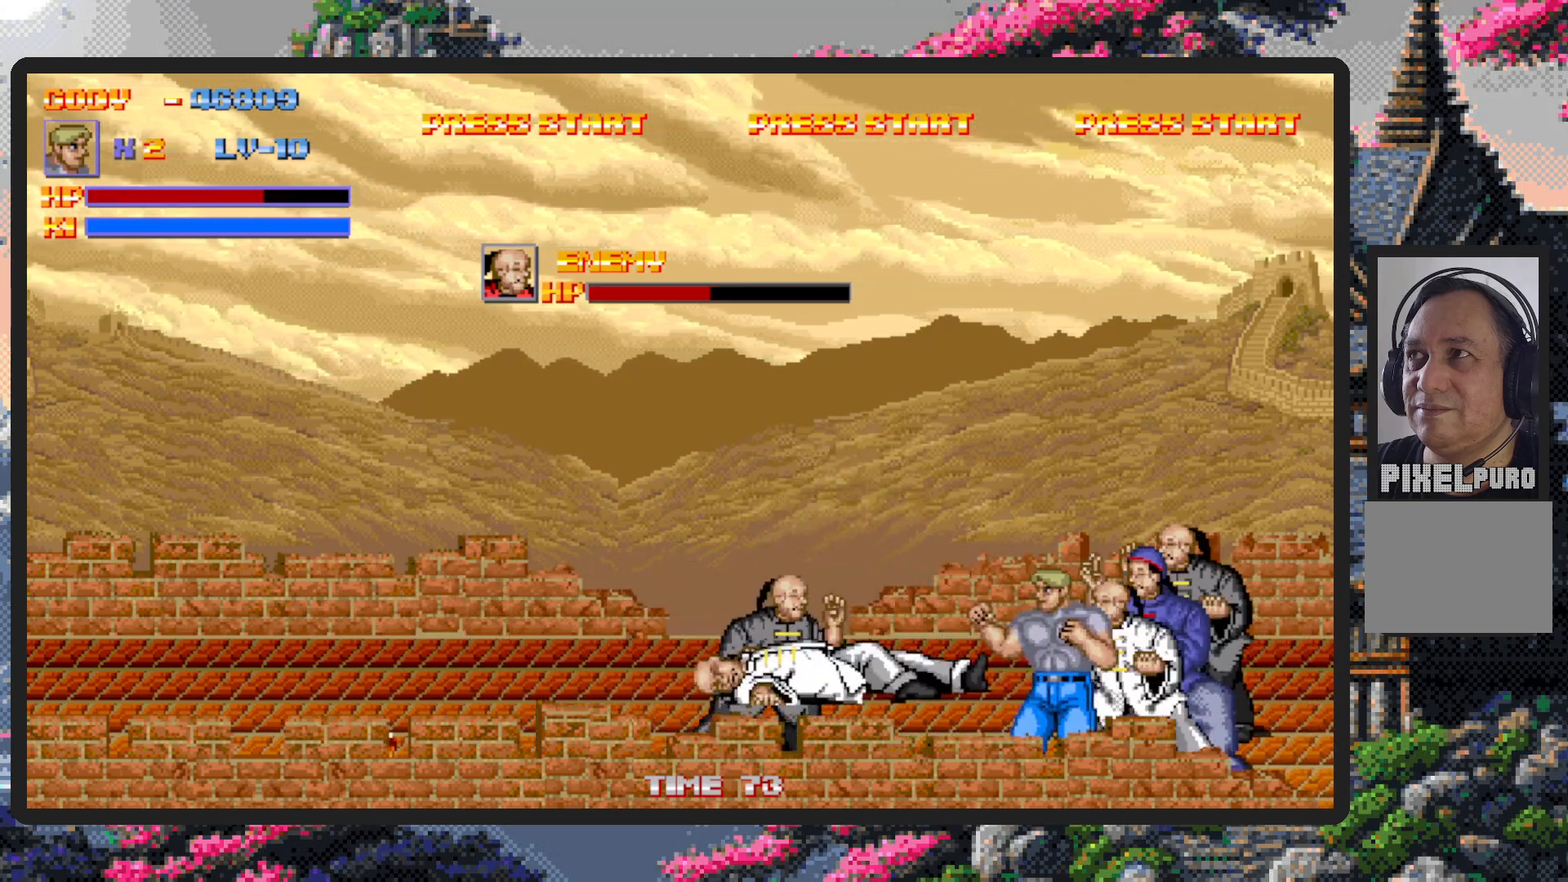
{"buttons": ["B", "DPAD_UP", "DPAD_LEFT"], "events": [[400, "B", "down"], [433, "DPAD_UP", "down"], [433, "Y", "down"], [483, "Y", "up"]]}
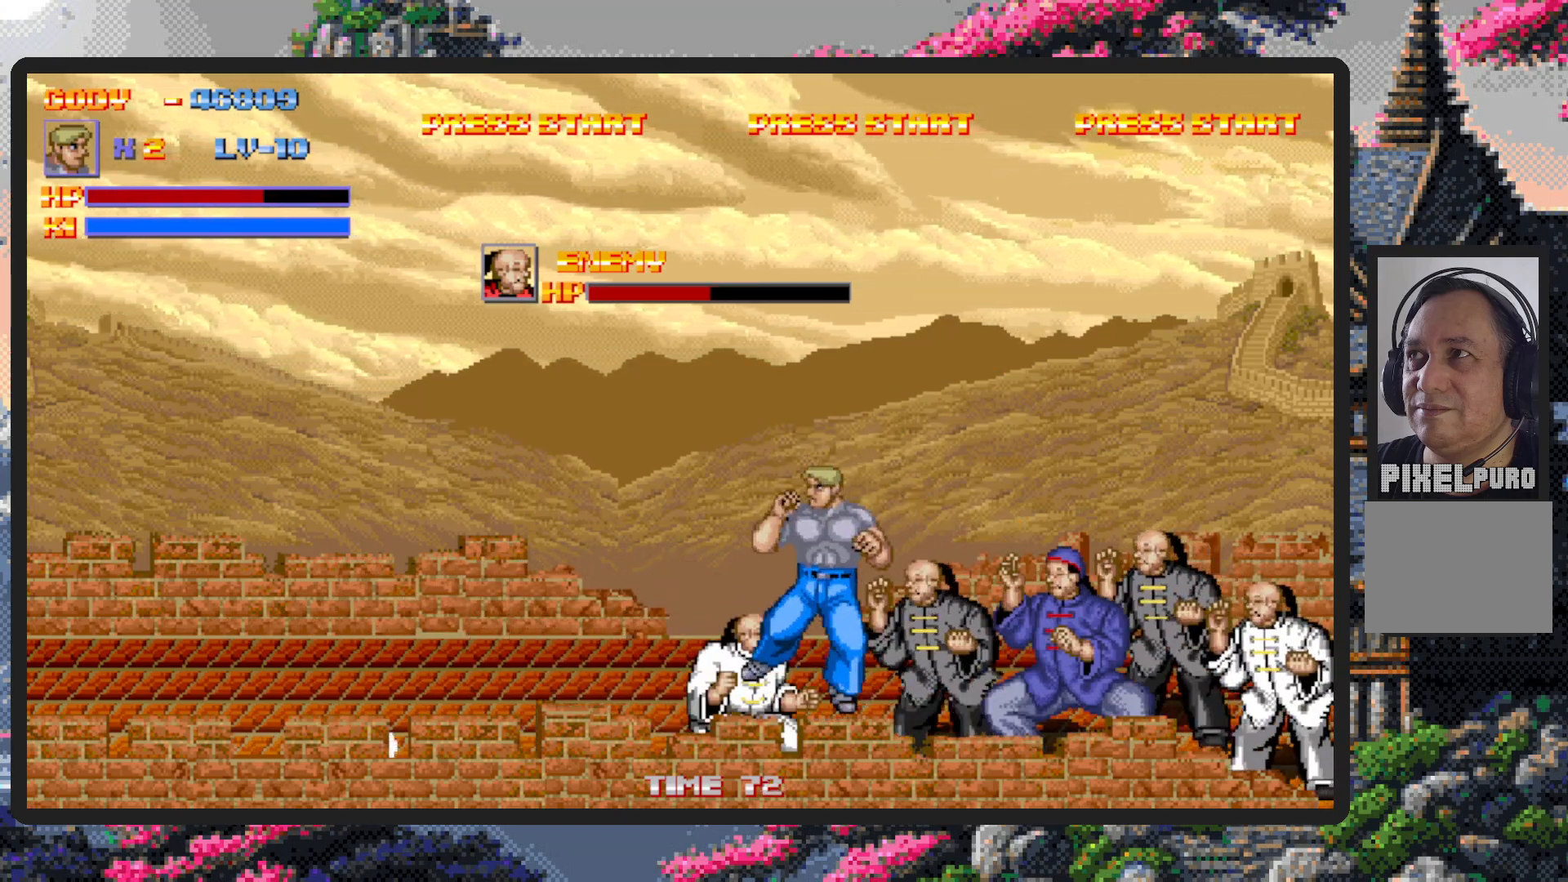
{"buttons": ["DPAD_LEFT"], "events": [[33, "Y", "down"], [67, "Y", "up"], [117, "Y", "down"], [167, "Y", "up"], [200, "B", "up"], [200, "DPAD_UP", "up"], [200, "Y", "down"], [250, "Y", "up"]]}
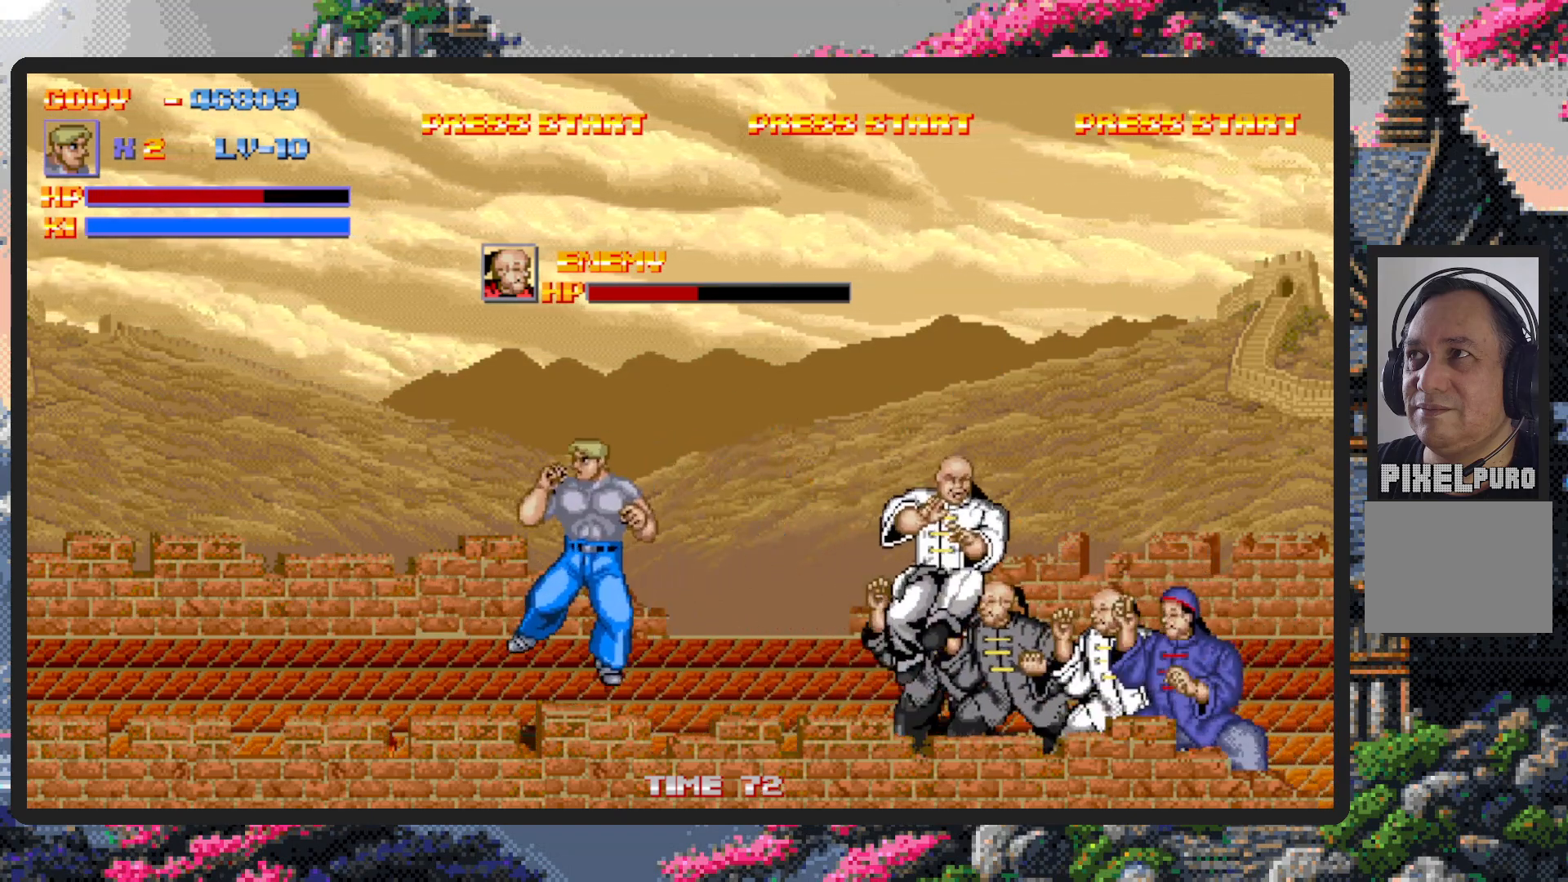
{"buttons": ["DPAD_RIGHT"], "events": [[116, "DPAD_LEFT", "up"], [200, "DPAD_RIGHT", "down"]]}